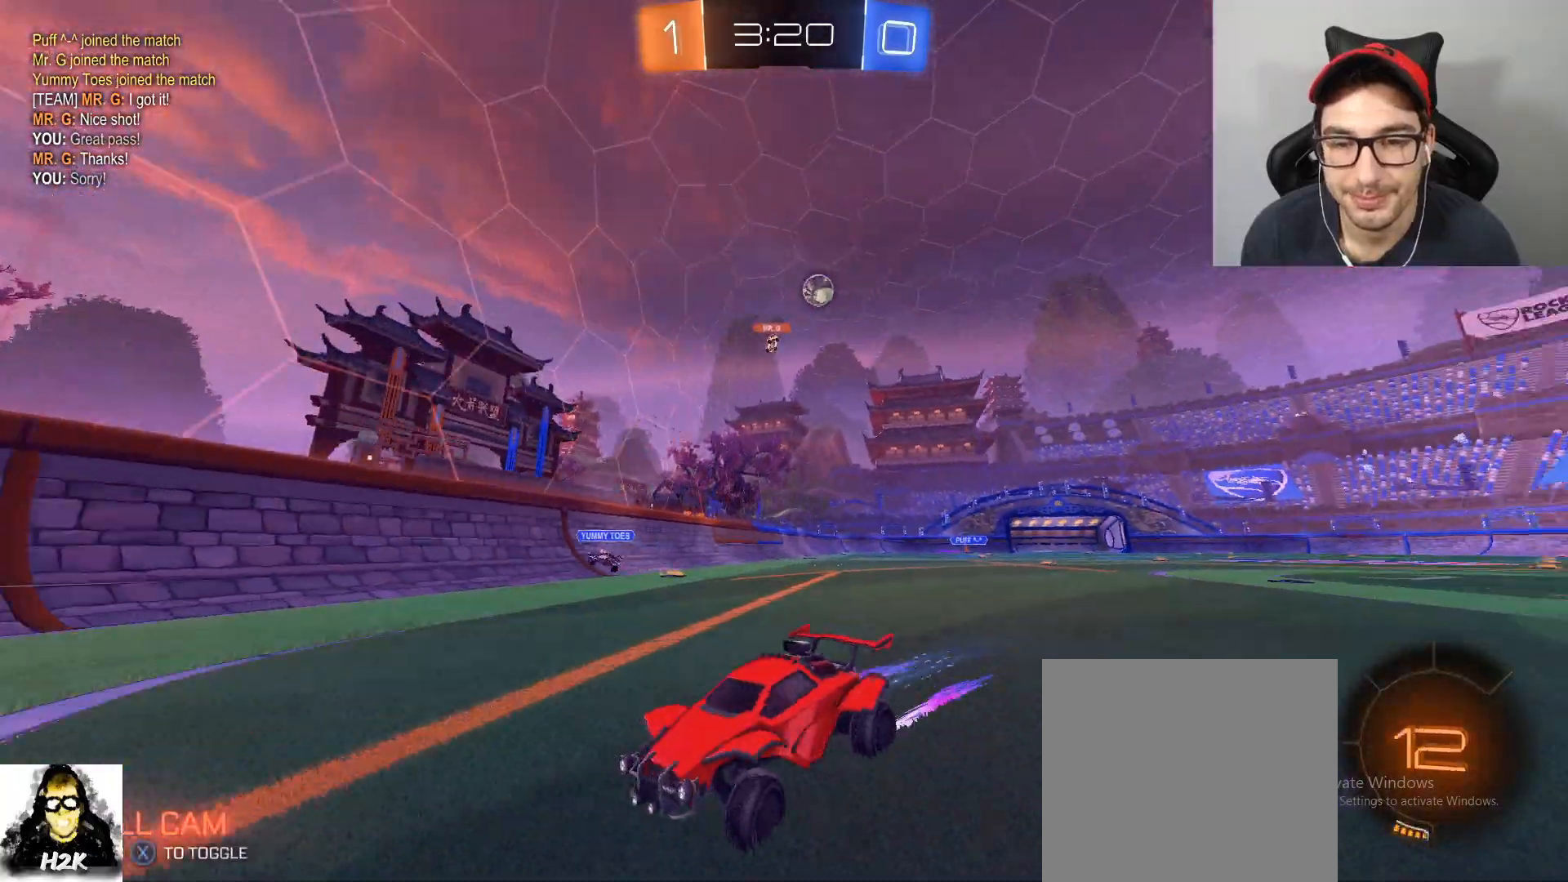
Gameplay with a controller (Xbox layout); each line is a JSON object with the inputs held at the frame after it. "events" lists button and stick changes between this image and that frame as [ms after this image, input, new state], when the widget could be followed in between.
{"buttons": ["R2"], "left_stick": "left", "right_stick": "center", "events": [[67, "DPAD_LEFT", "up"]]}
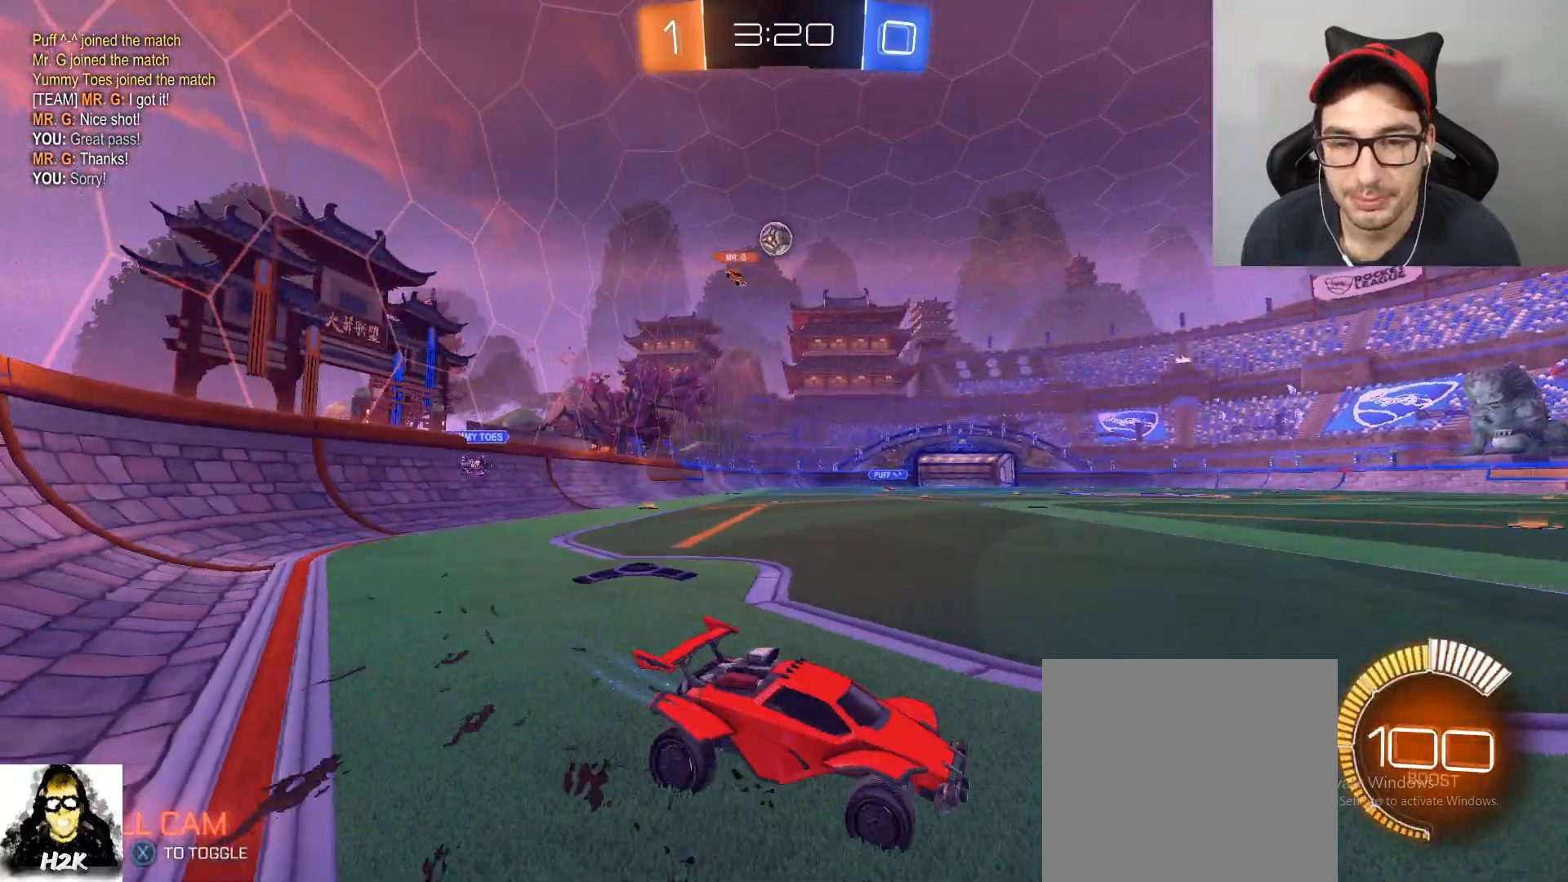
{"buttons": ["R2", "DPAD_LEFT"], "left_stick": "left", "right_stick": "center", "events": [[33, "left_stick", "down"], [133, "left_stick", "left"], [233, "L2", "down"], [233, "R2", "up"], [400, "L2", "up"], [433, "DPAD_LEFT", "down"], [433, "R2", "down"]]}
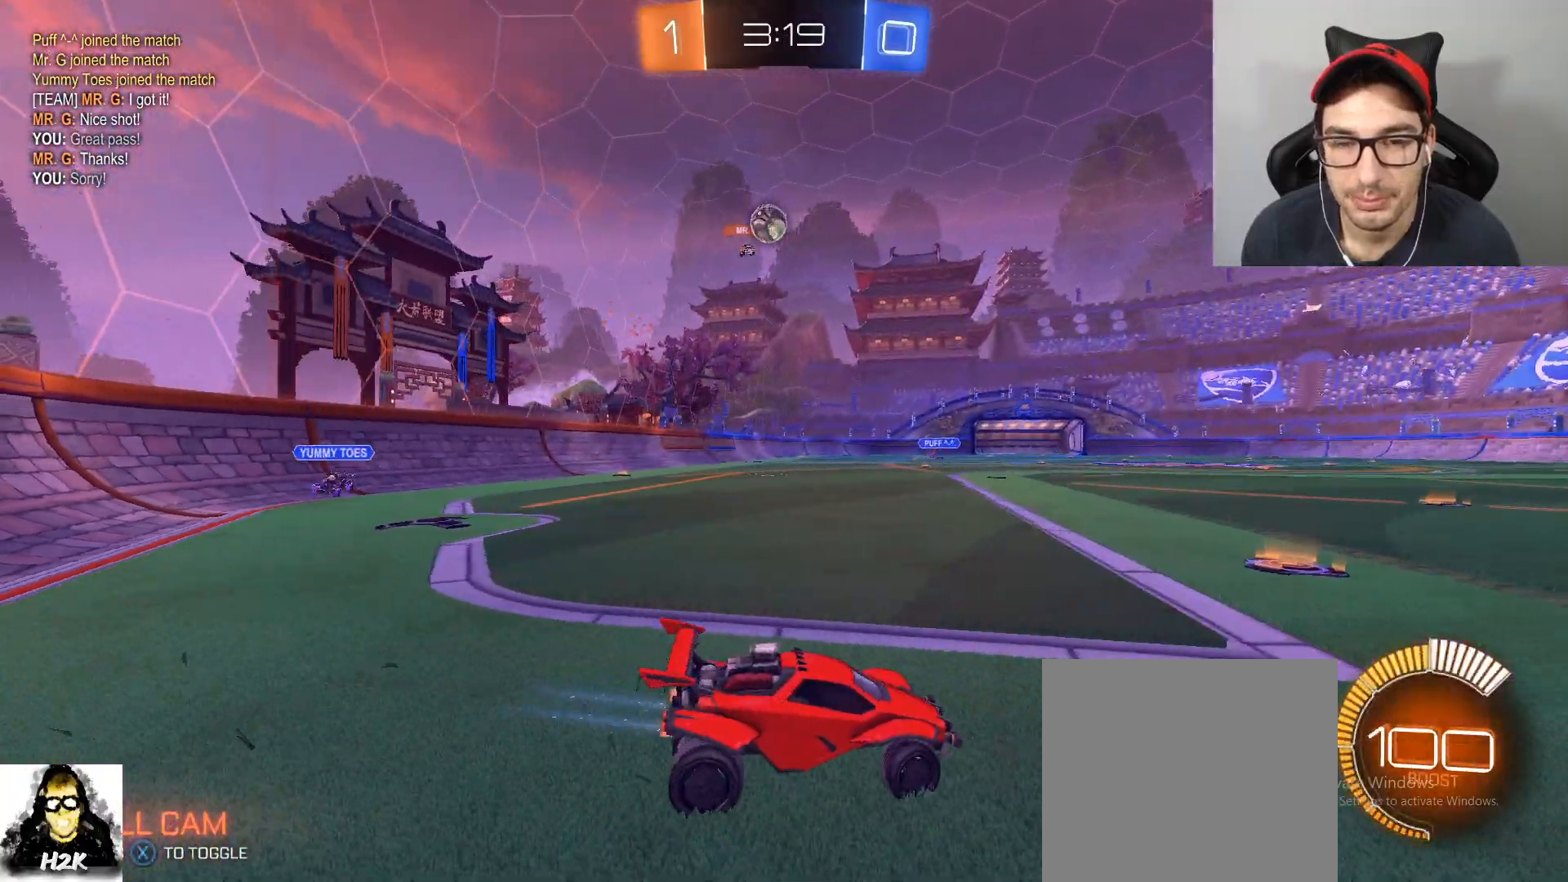
{"buttons": ["B", "R2"], "left_stick": "left", "right_stick": "center", "events": [[67, "DPAD_LEFT", "up"], [467, "B", "down"]]}
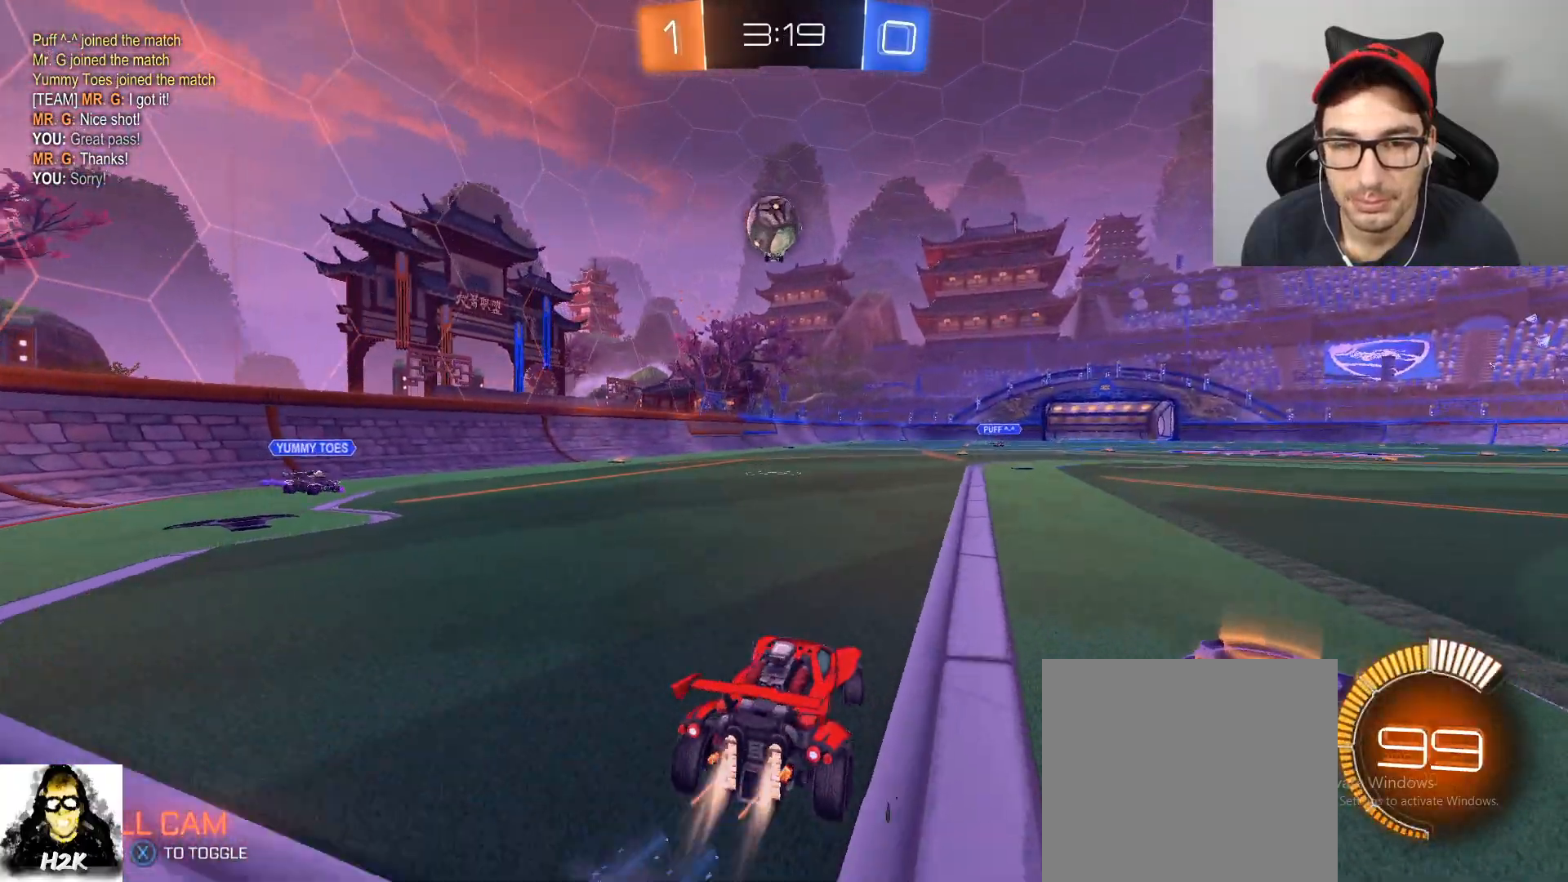
{"buttons": ["A", "B", "L1", "R2"], "left_stick": "up-left", "right_stick": "center", "events": [[66, "left_stick", "down"], [133, "A", "down"], [400, "A", "up"], [433, "L1", "down"], [433, "left_stick", "up-left"], [500, "A", "down"]]}
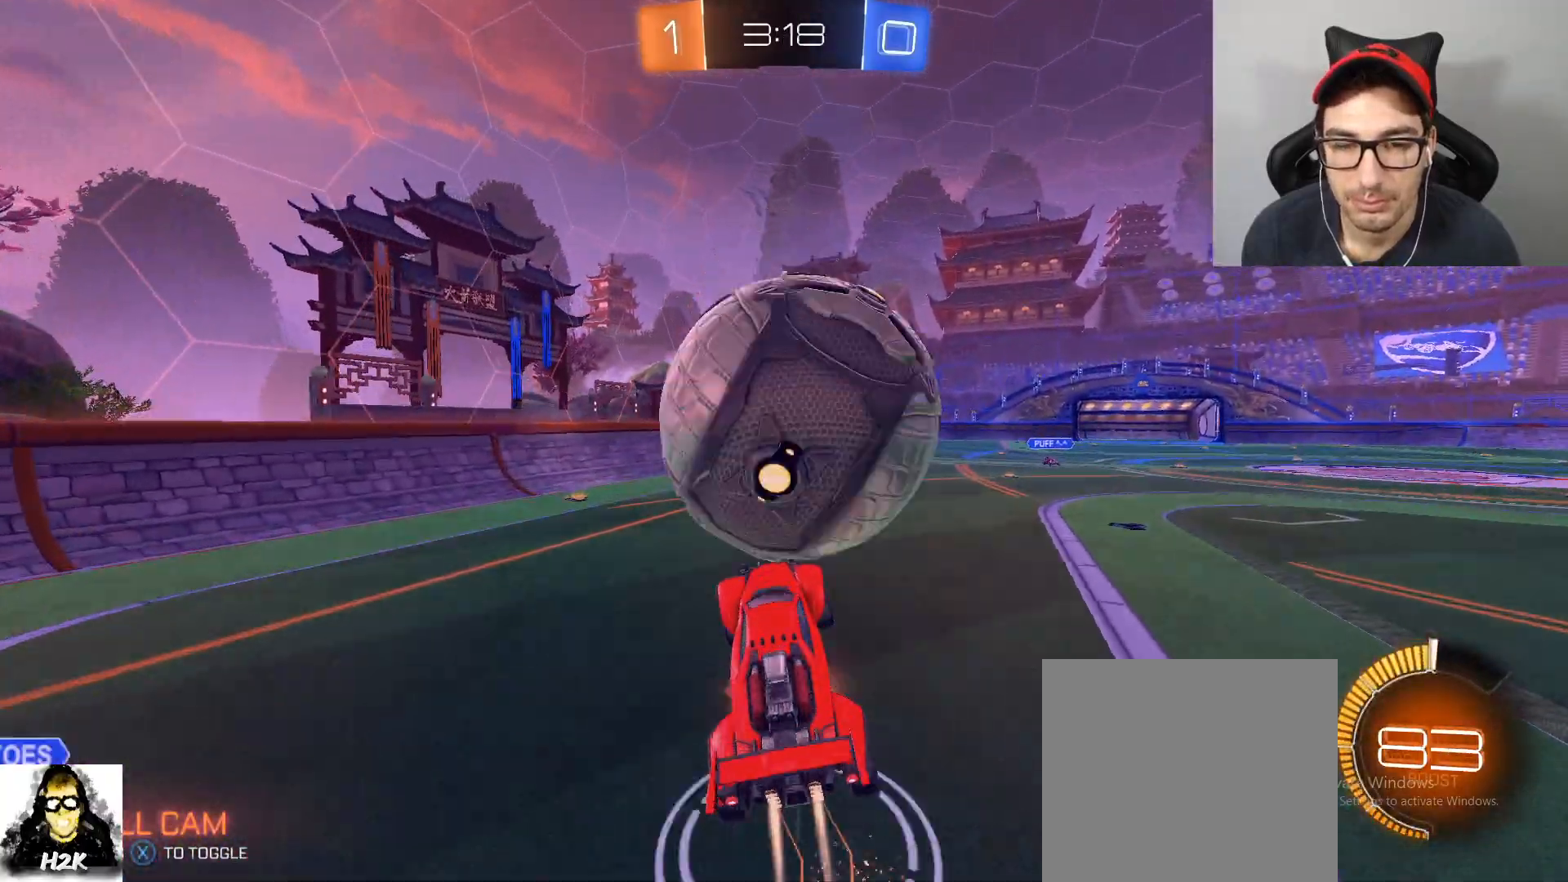
{"buttons": ["L1", "R2"], "left_stick": "center", "right_stick": "center", "events": [[167, "left_stick", "center"], [200, "A", "up"], [401, "B", "up"]]}
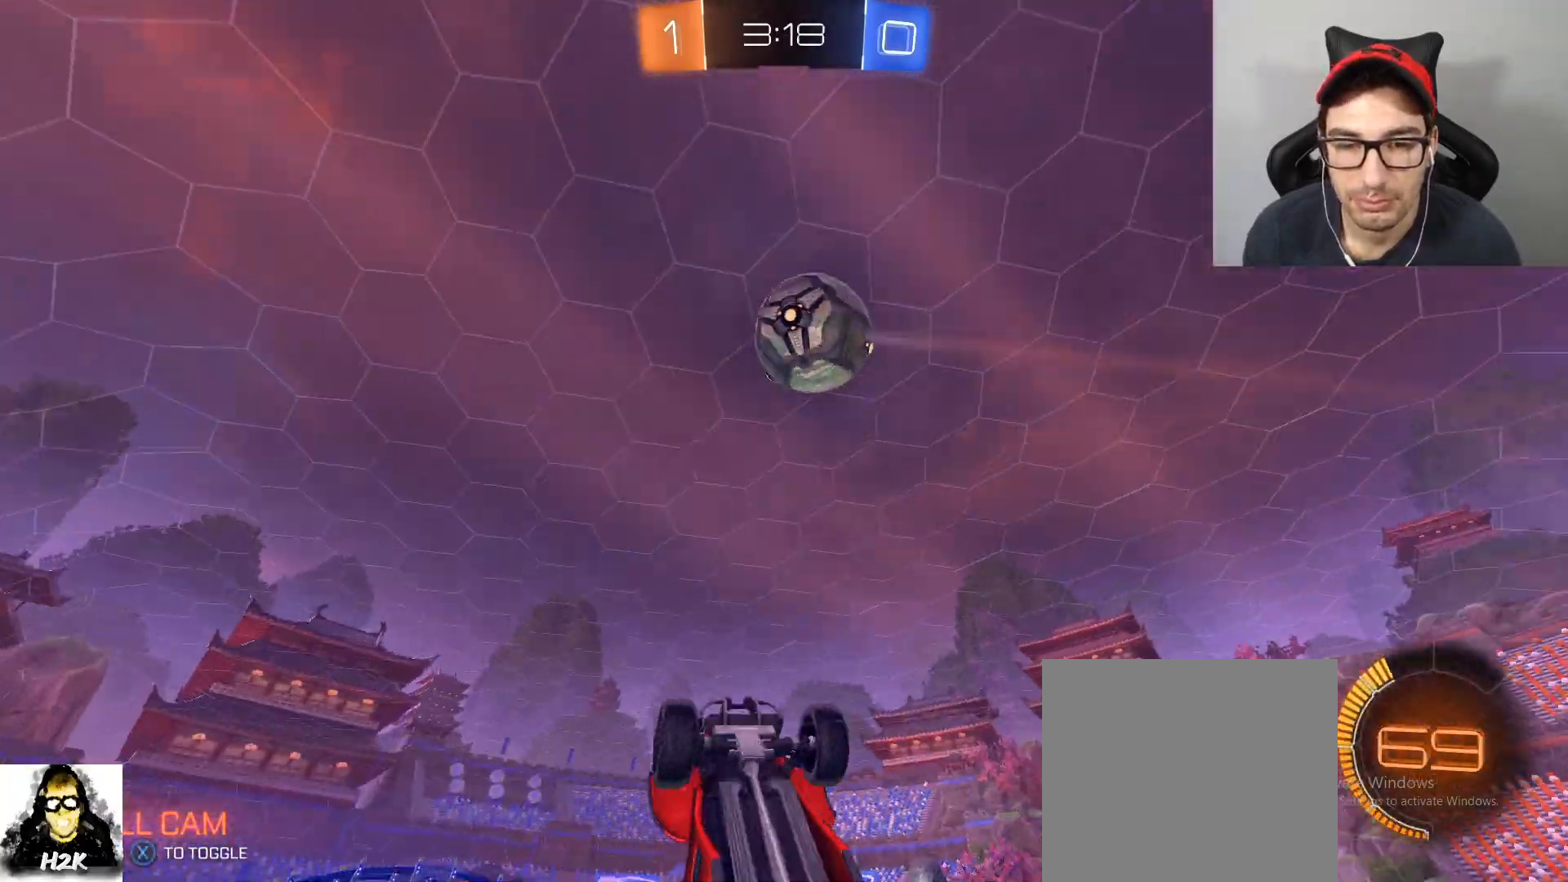
{"buttons": ["R1", "R2"], "left_stick": "left", "right_stick": "center", "events": [[33, "L1", "up"], [200, "left_stick", "up-left"], [333, "left_stick", "center"], [467, "R1", "down"], [500, "left_stick", "left"]]}
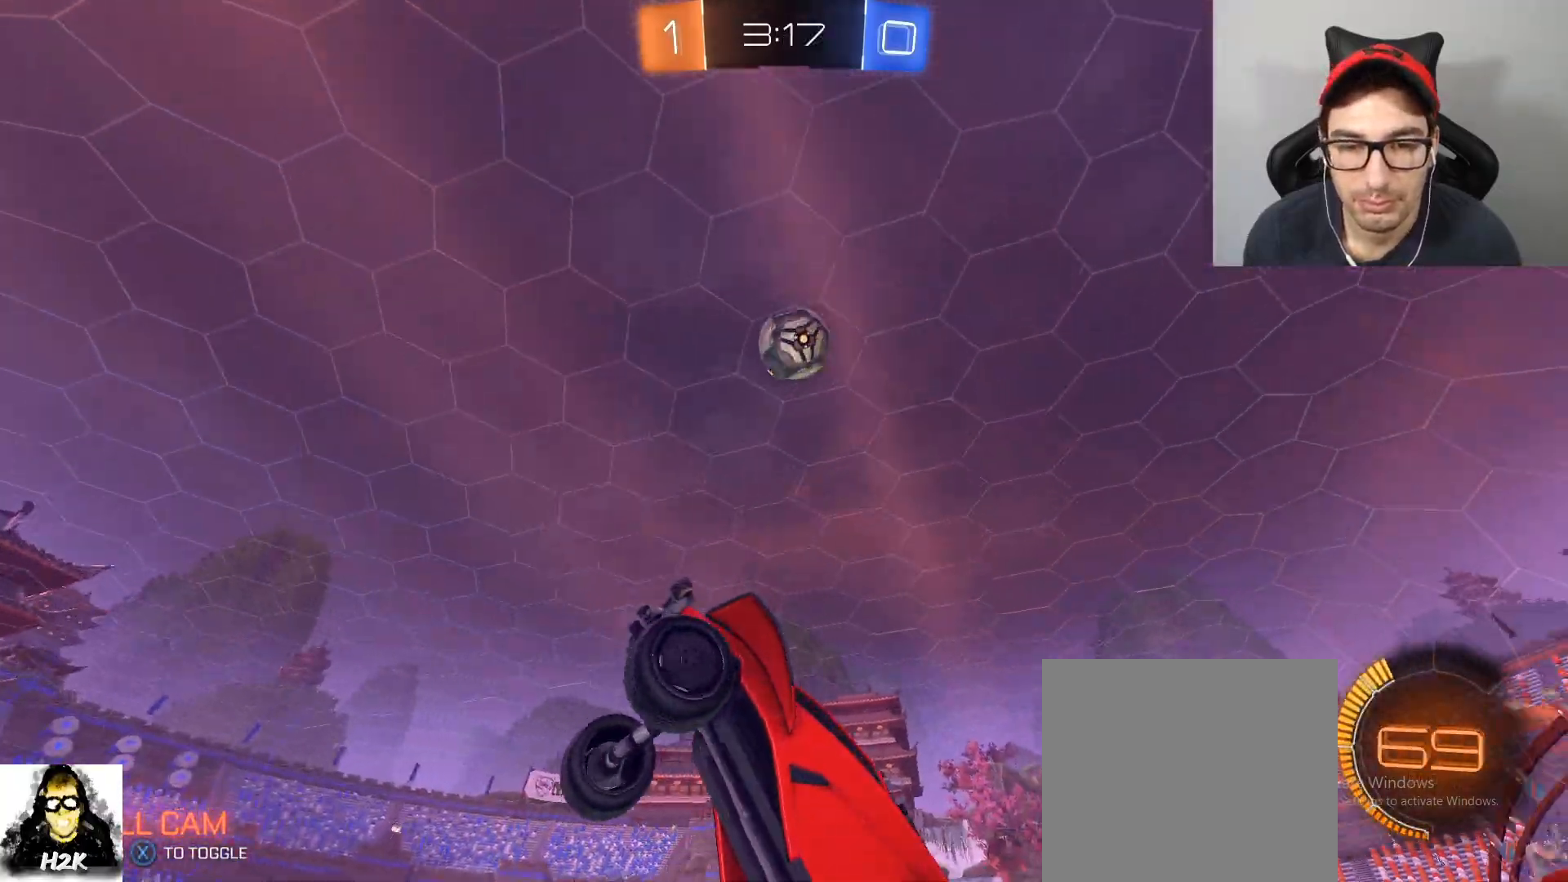
{"buttons": ["R2"], "left_stick": "right", "right_stick": "center", "events": [[67, "R1", "up"], [134, "left_stick", "center"], [501, "left_stick", "right"]]}
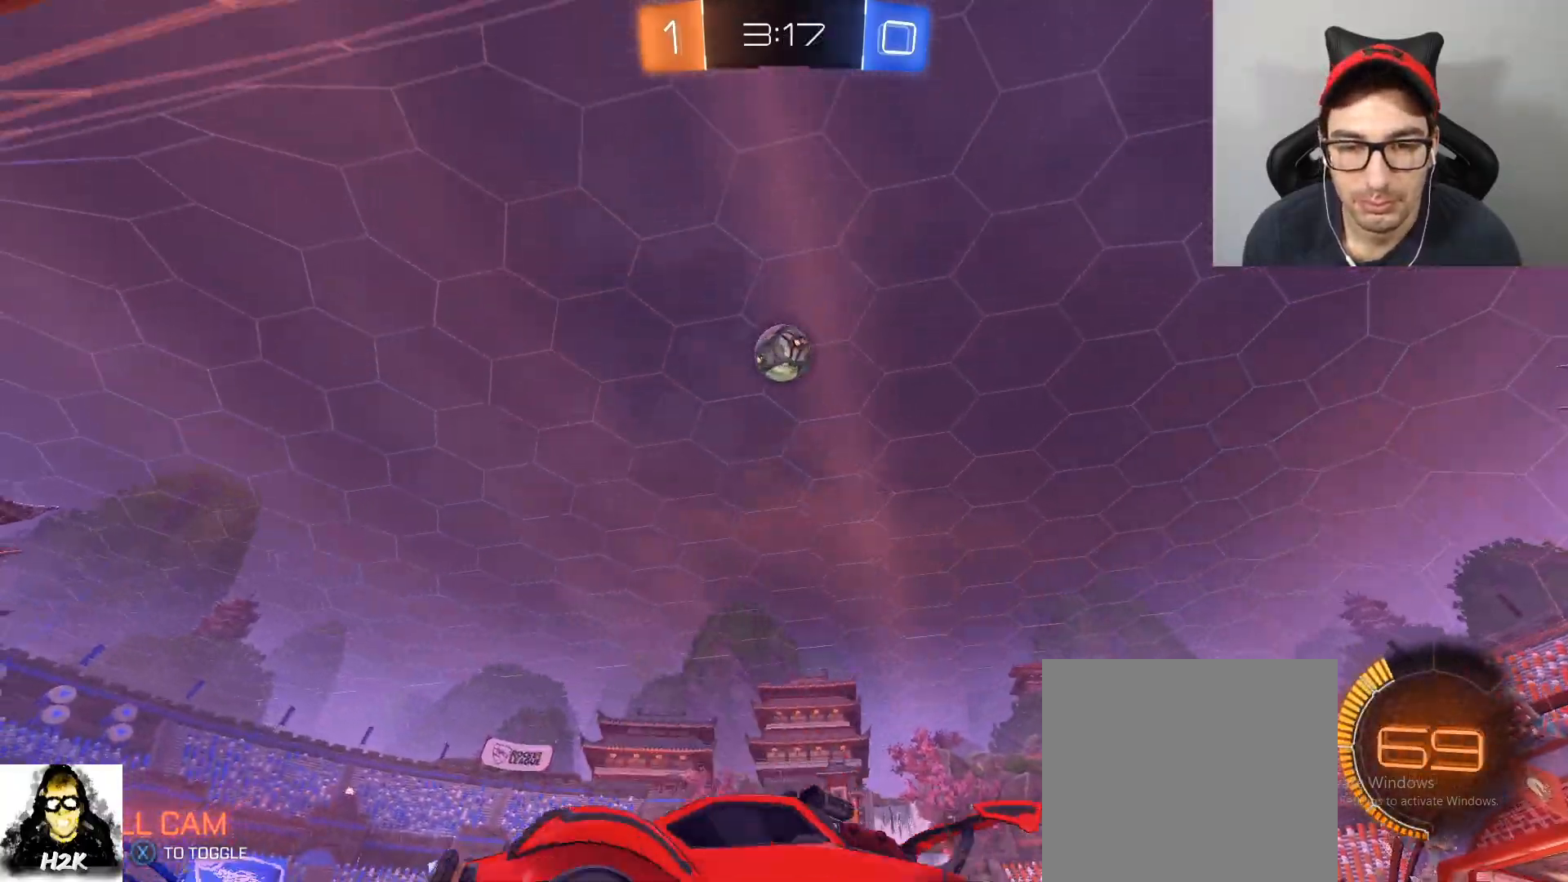
{"buttons": ["R2"], "left_stick": "left", "right_stick": "center", "events": [[33, "B", "down"], [100, "left_stick", "center"], [133, "L2", "down"], [233, "B", "up"], [400, "L2", "up"], [433, "left_stick", "left"]]}
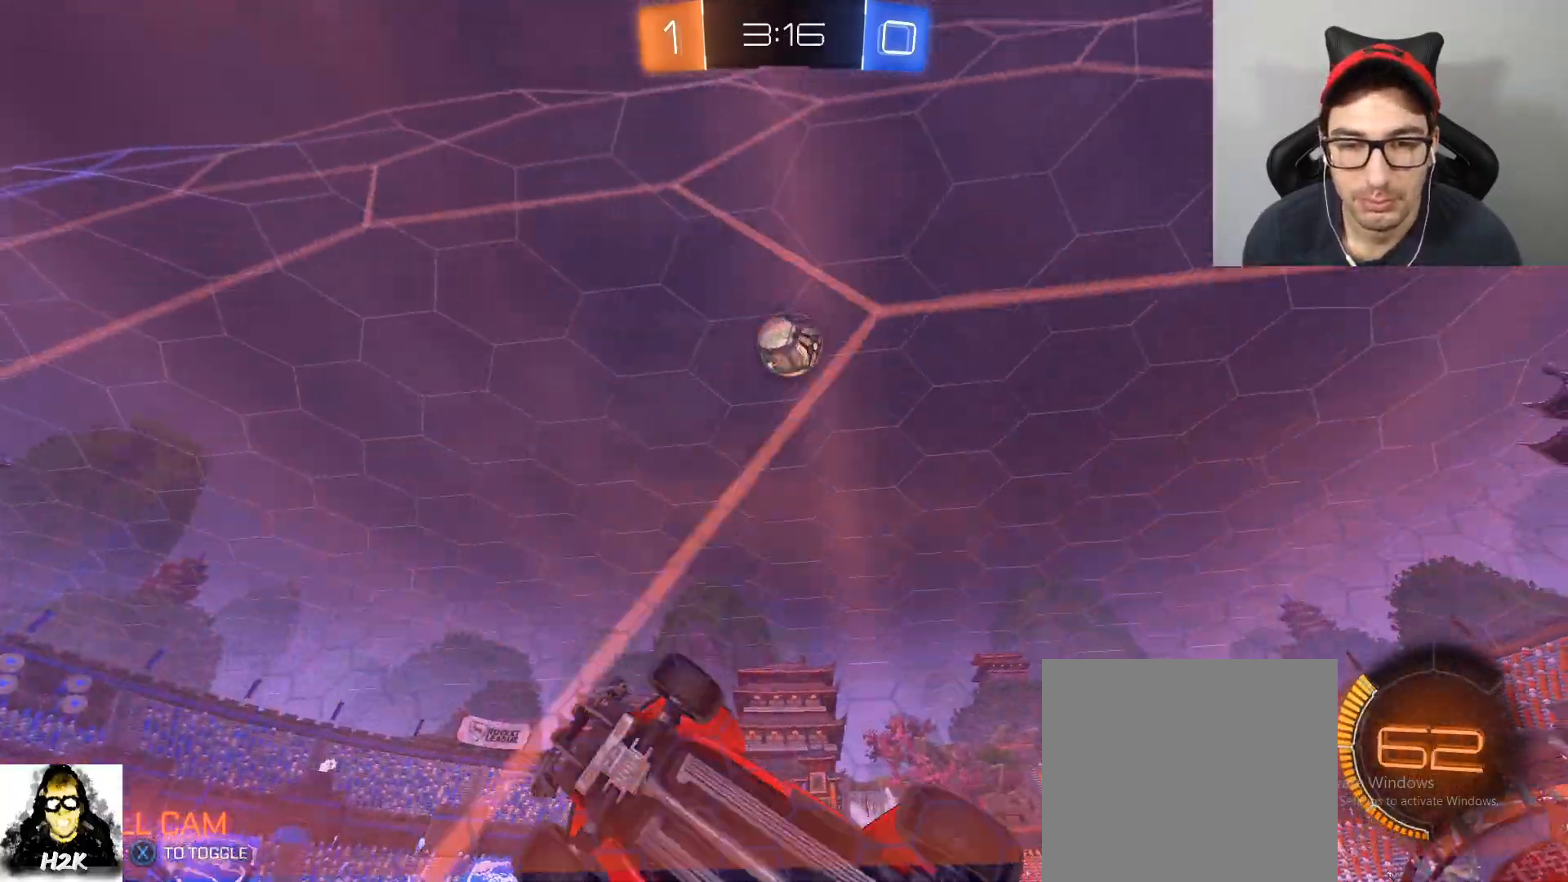
{"buttons": ["R2"], "left_stick": "center", "right_stick": "center", "events": [[100, "left_stick", "center"], [234, "B", "down"], [367, "B", "up"]]}
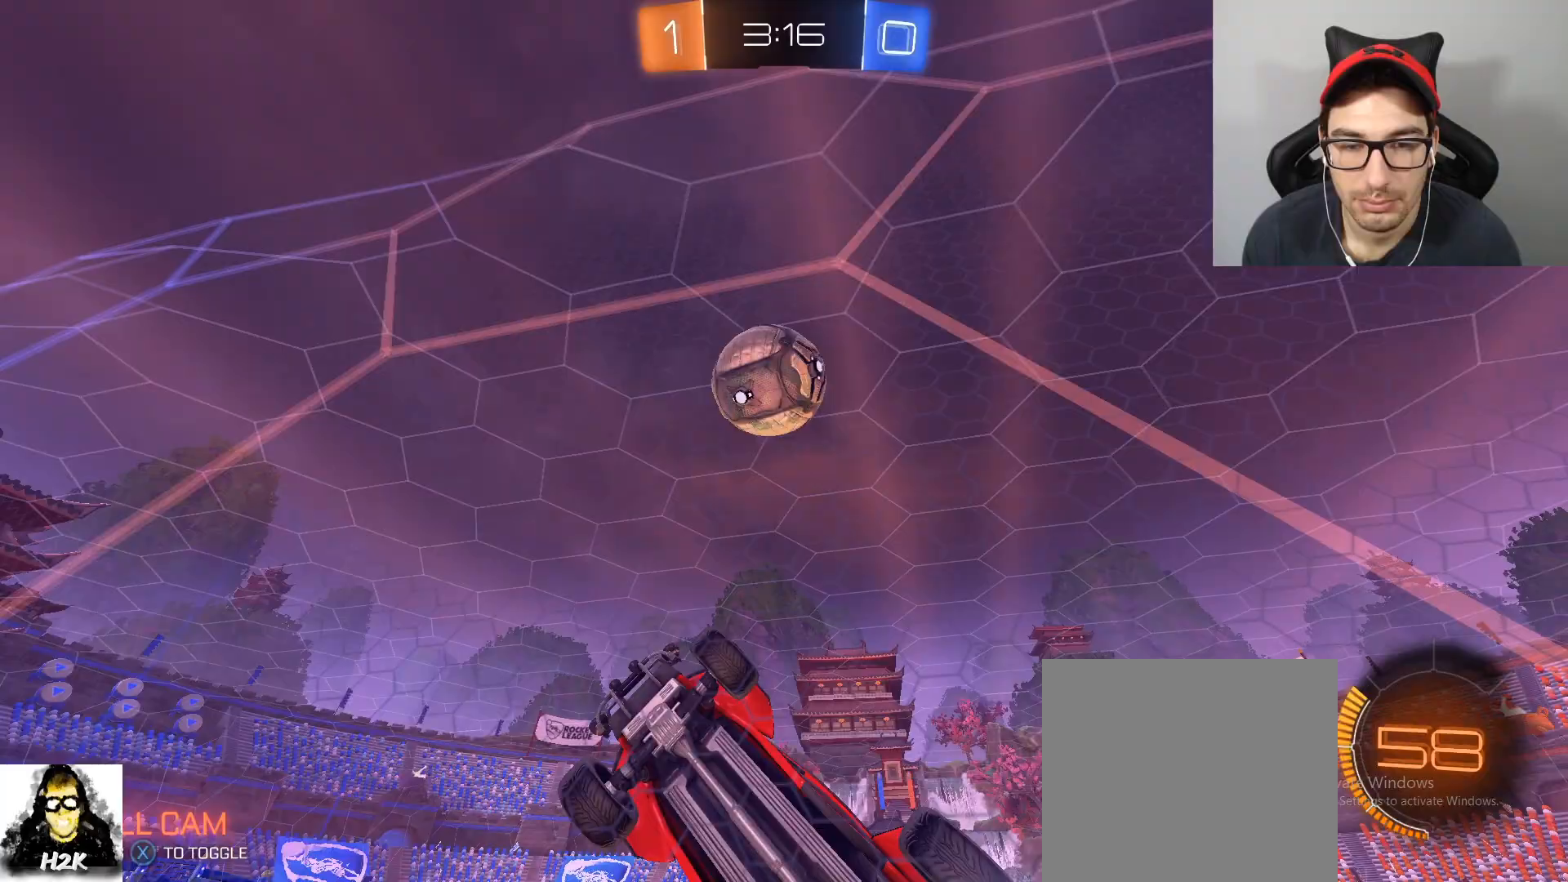
{"buttons": ["A", "B", "R2"], "left_stick": "down", "right_stick": "center", "events": [[66, "B", "down"], [167, "left_stick", "right"], [300, "left_stick", "down-right"], [333, "A", "down"], [467, "left_stick", "down"]]}
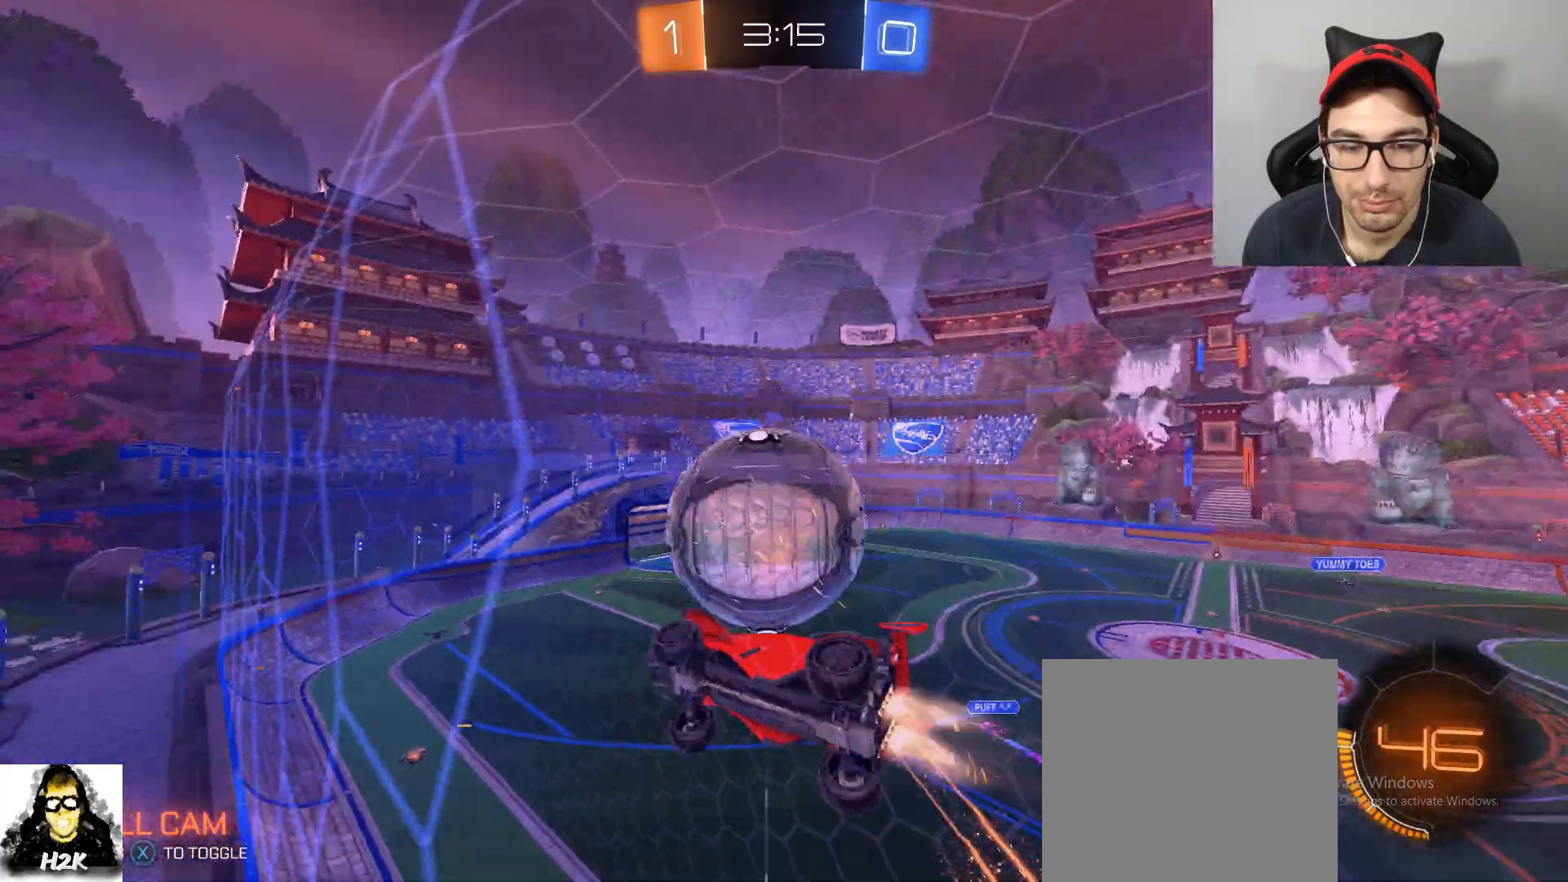
{"buttons": ["B", "R2"], "left_stick": "down", "right_stick": "center", "events": [[67, "A", "up"], [67, "B", "up"], [300, "B", "down"], [300, "left_stick", "up"], [401, "left_stick", "down"]]}
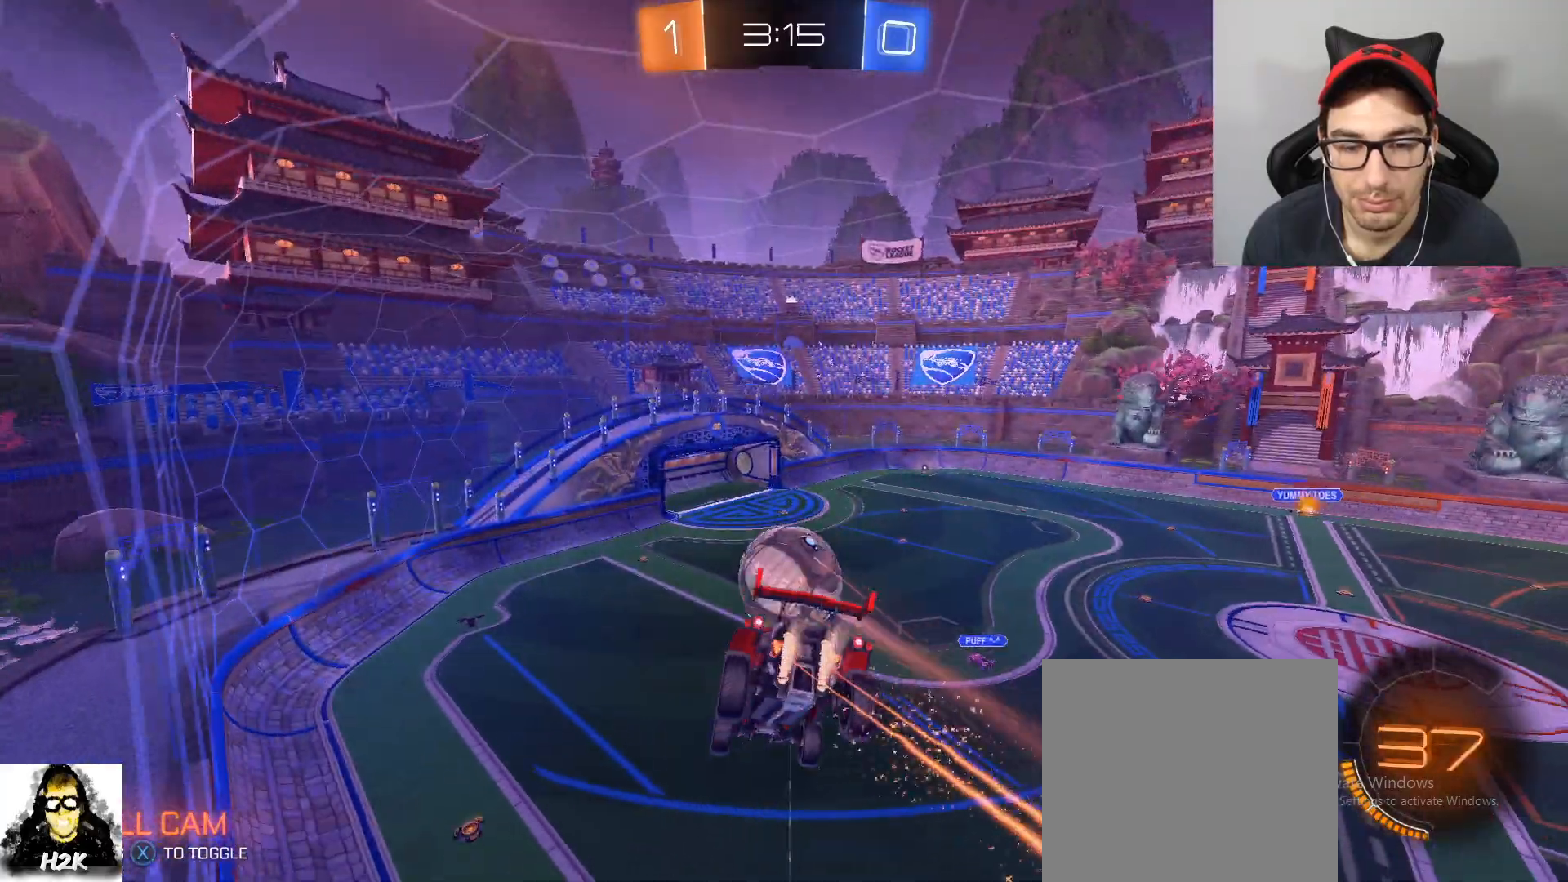
{"buttons": ["R2"], "left_stick": "center", "right_stick": "center", "events": [[33, "left_stick", "up-right"], [100, "A", "down"], [166, "B", "up"], [300, "A", "up"], [333, "left_stick", "center"]]}
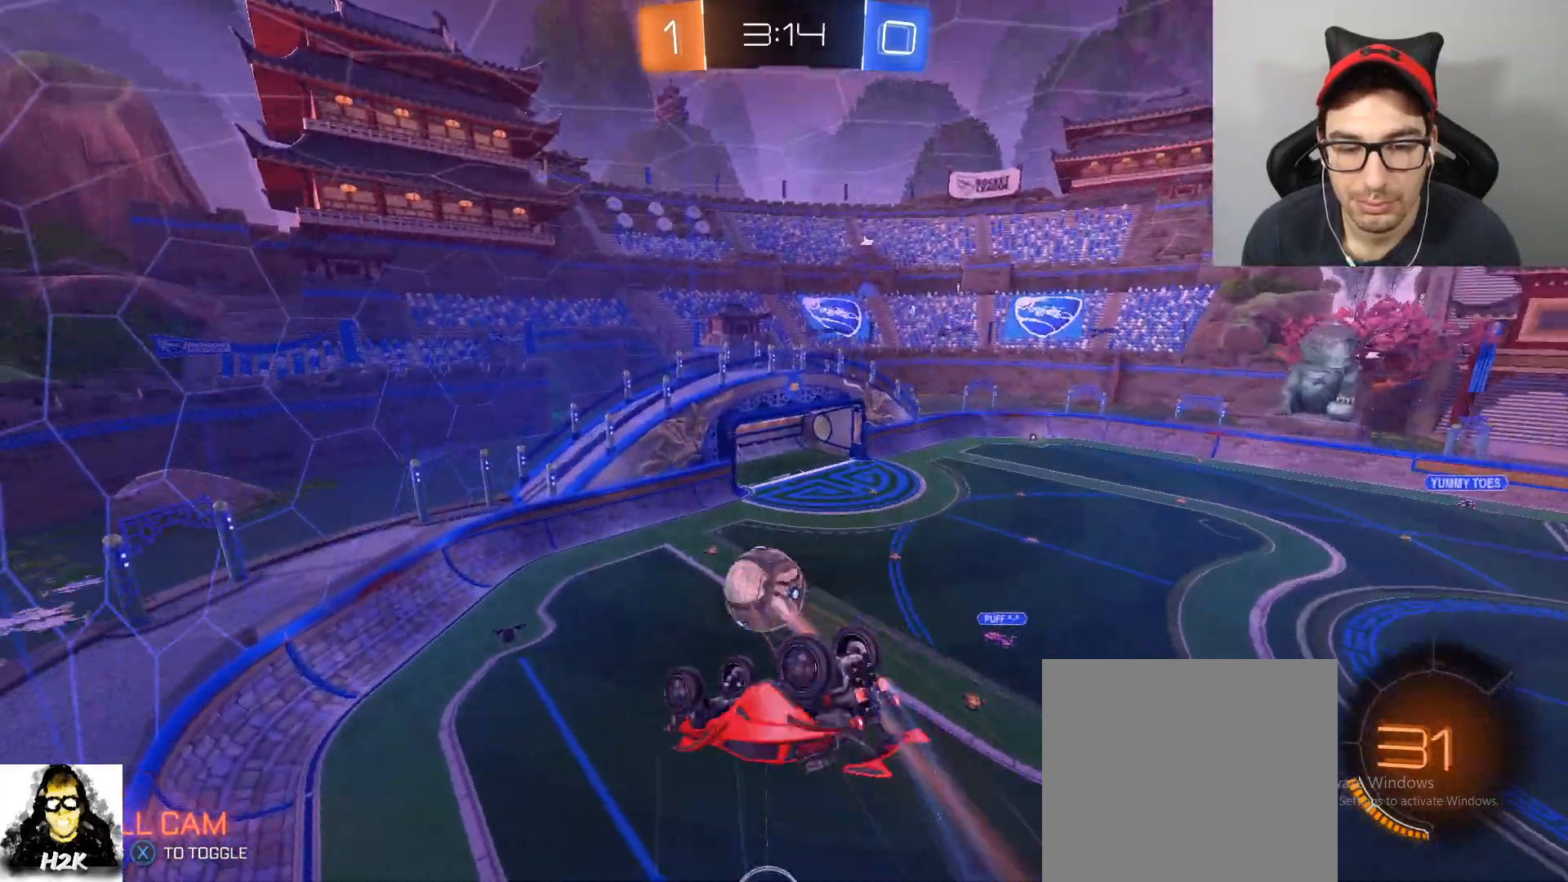
{"buttons": ["R2"], "left_stick": "down-right", "right_stick": "center", "events": [[234, "left_stick", "down-left"], [501, "left_stick", "down-right"]]}
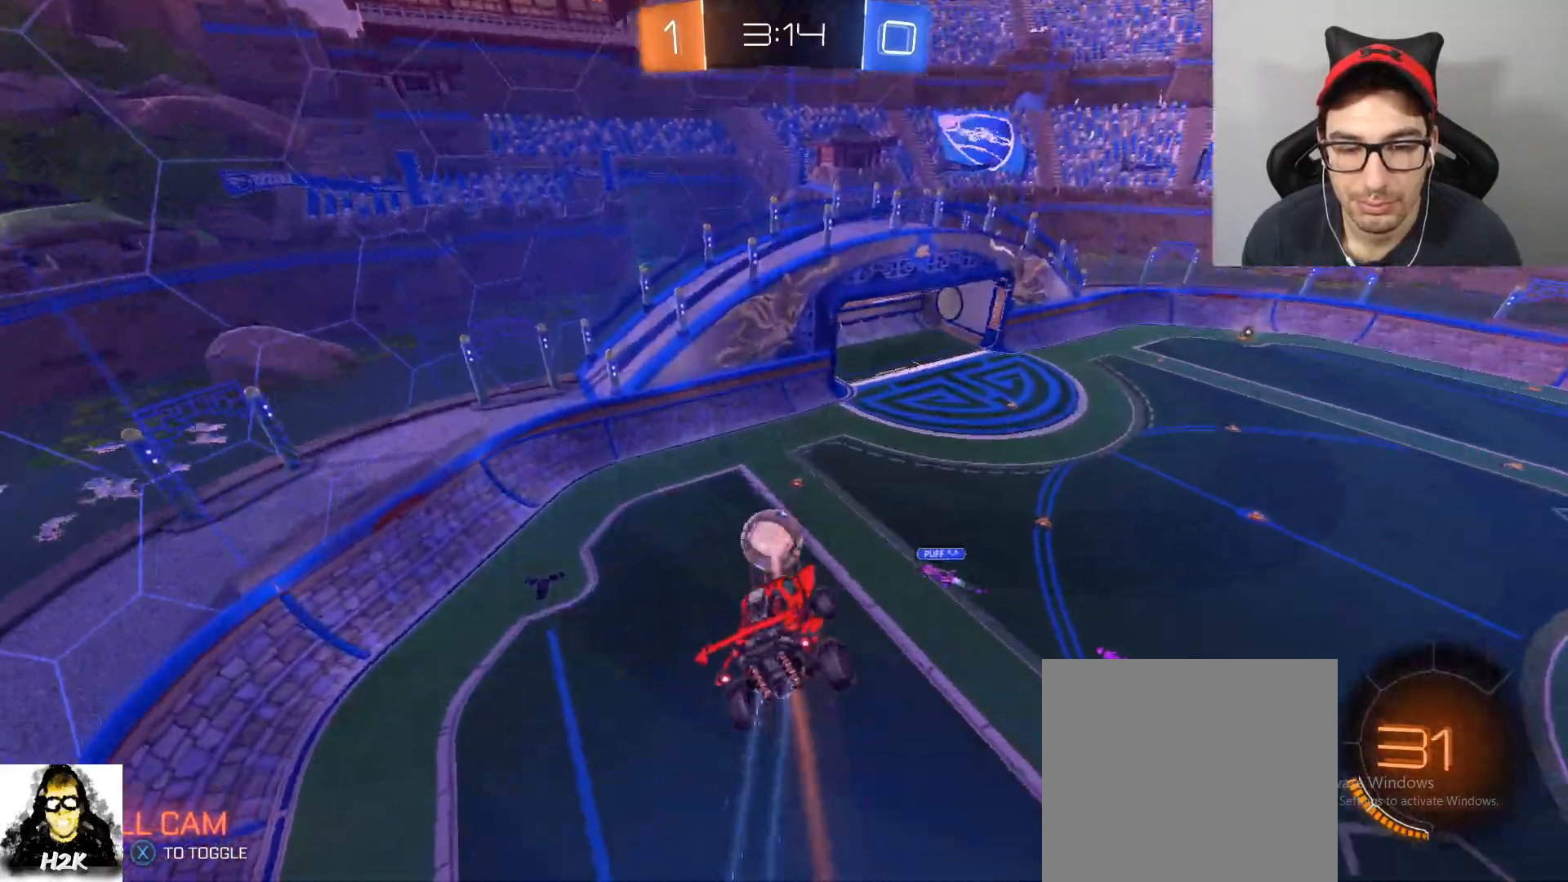
{"buttons": ["R2"], "left_stick": "down-right", "right_stick": "center", "events": [[167, "left_stick", "up-right"], [400, "left_stick", "right"], [500, "left_stick", "down-right"]]}
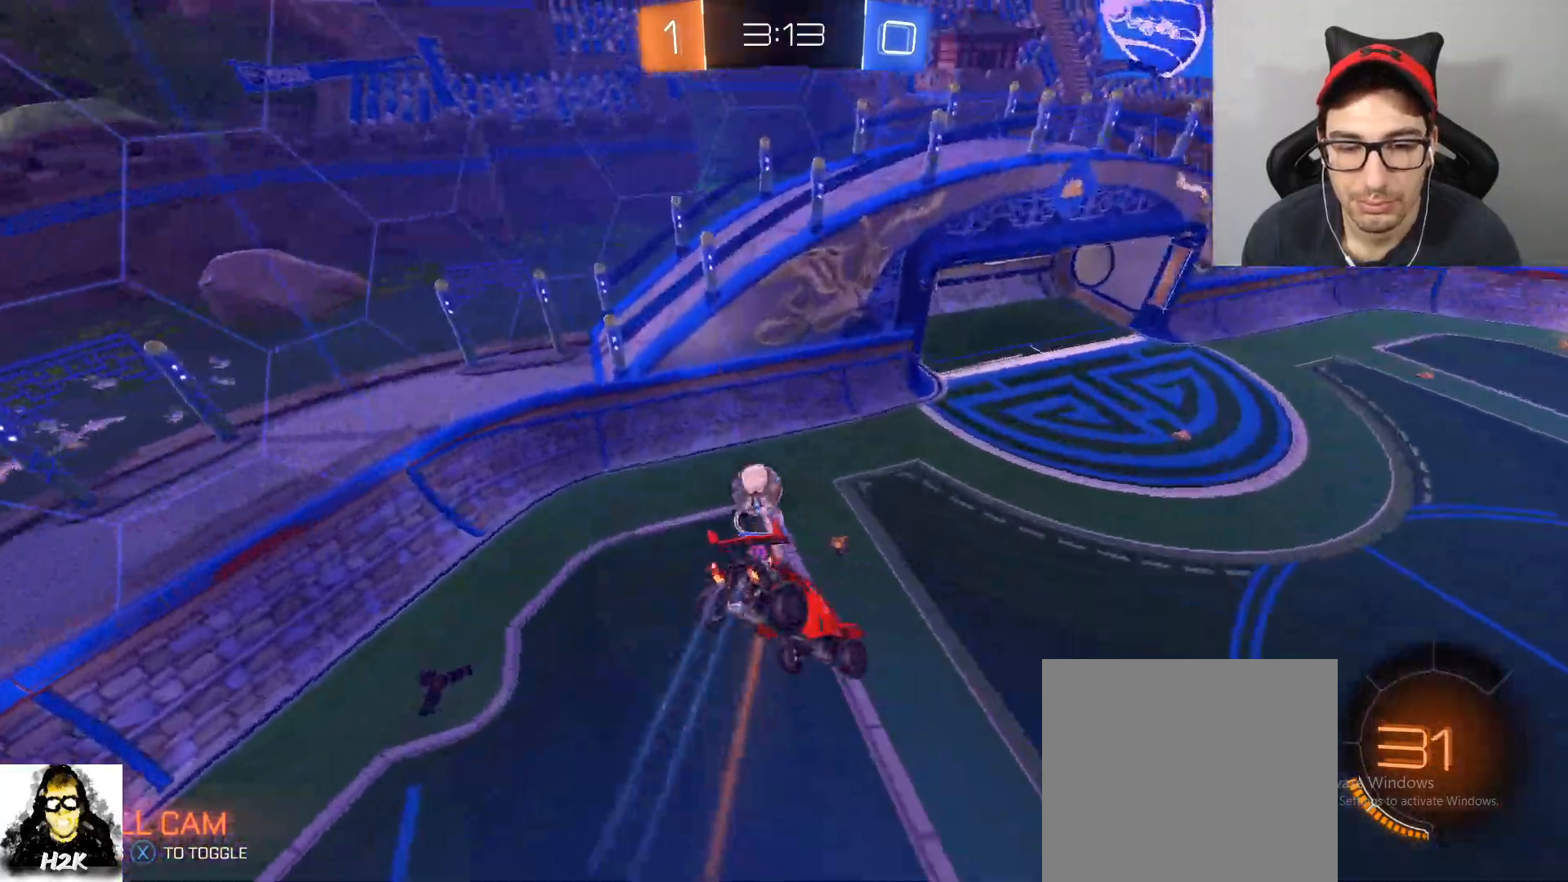
{"buttons": ["R2"], "left_stick": "center", "right_stick": "center", "events": [[34, "left_stick", "down-left"], [367, "left_stick", "center"]]}
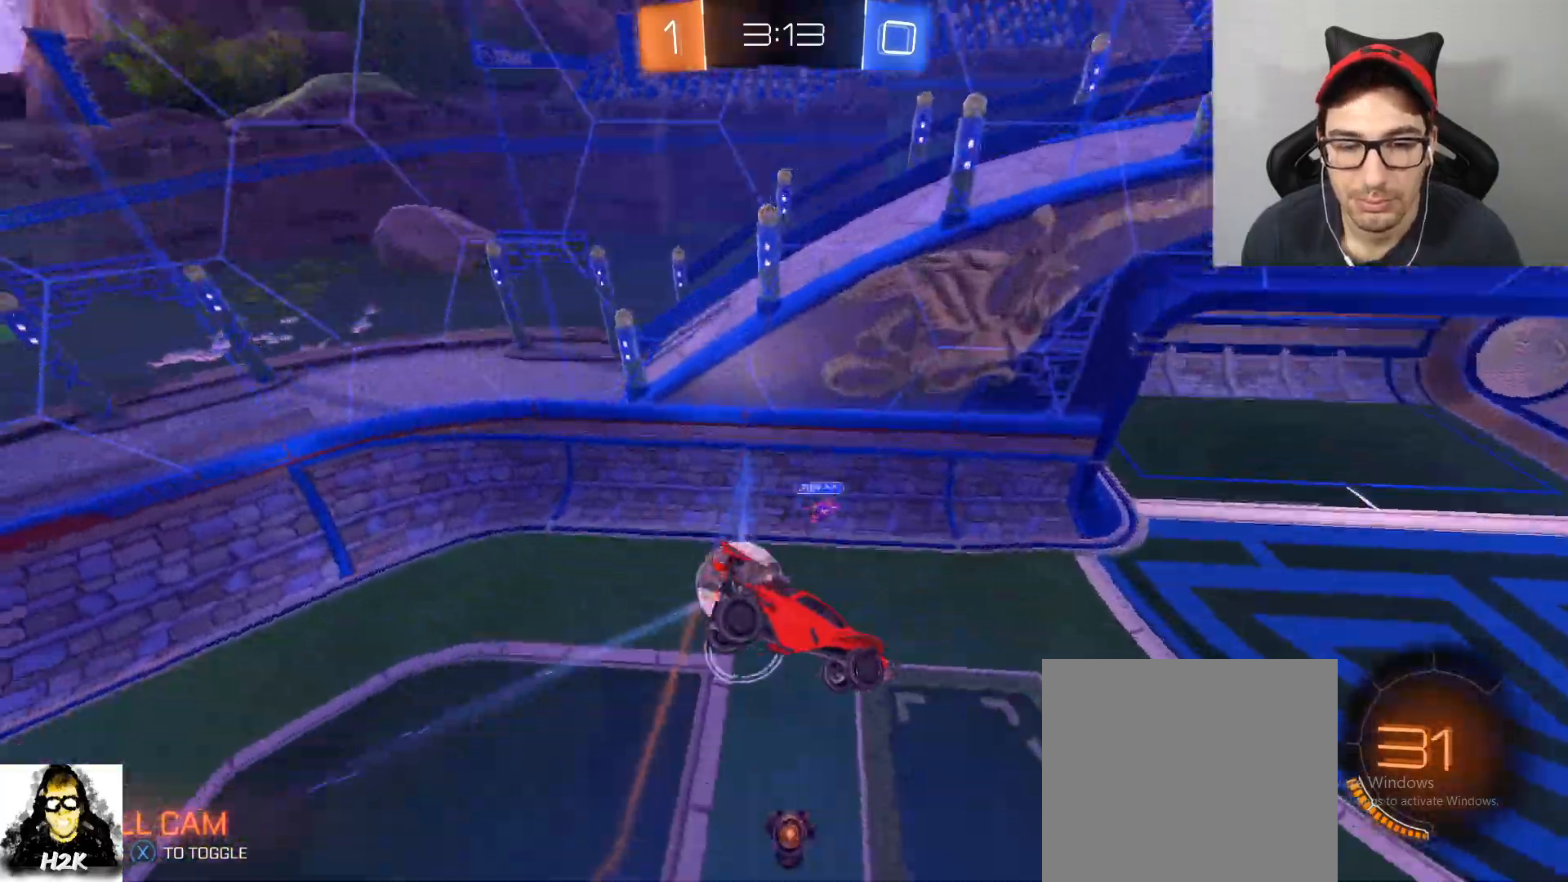
{"buttons": ["R2"], "left_stick": "center", "right_stick": "center", "events": [[133, "R1", "down"], [333, "R1", "up"]]}
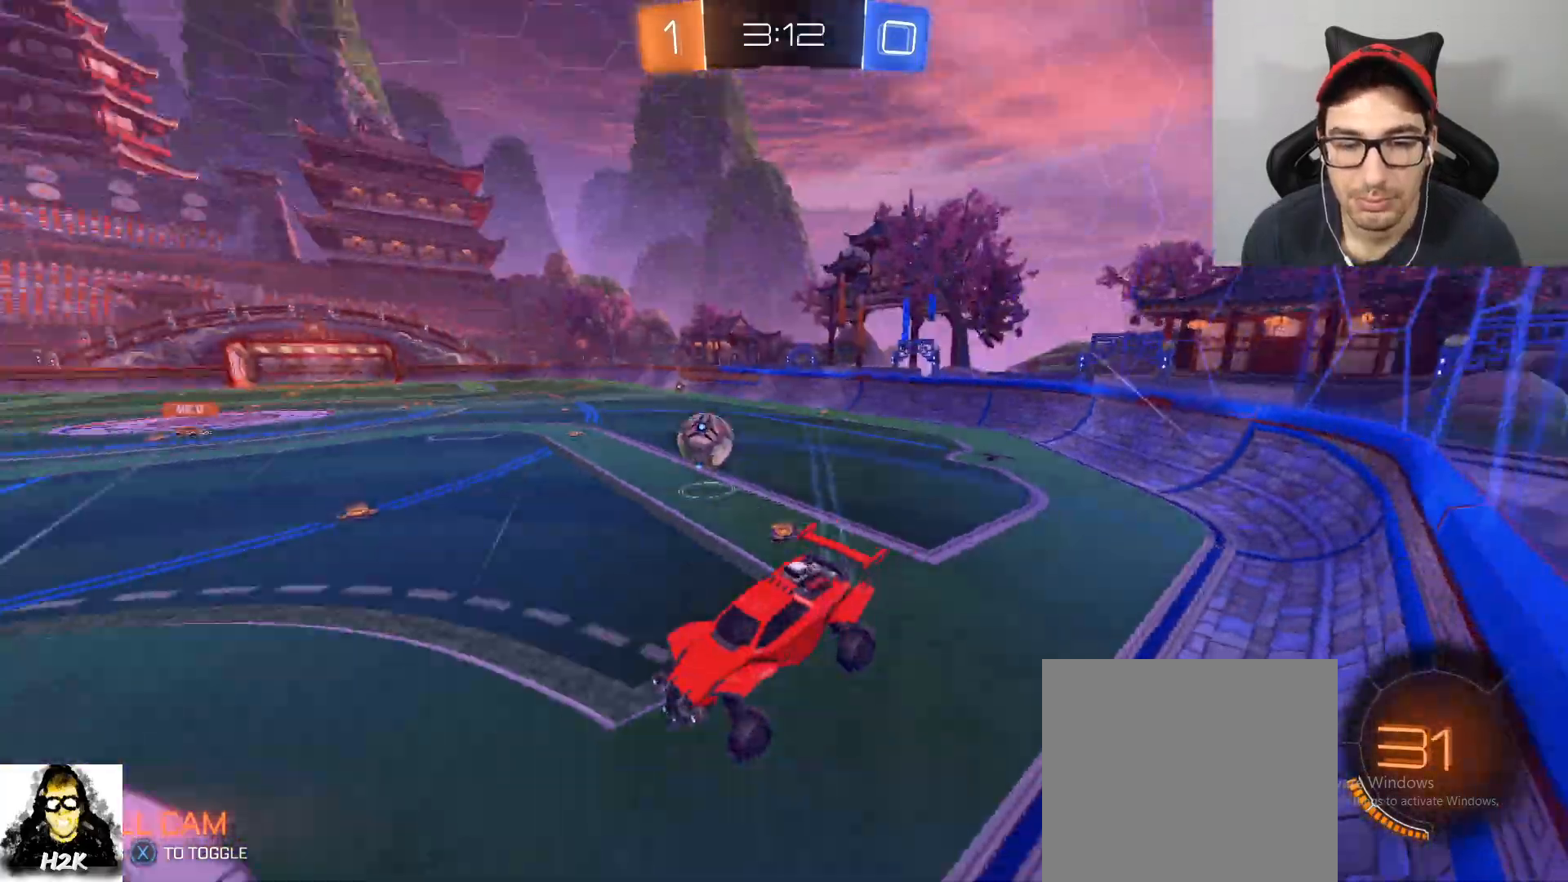
{"buttons": ["R2"], "left_stick": "right", "right_stick": "center"}
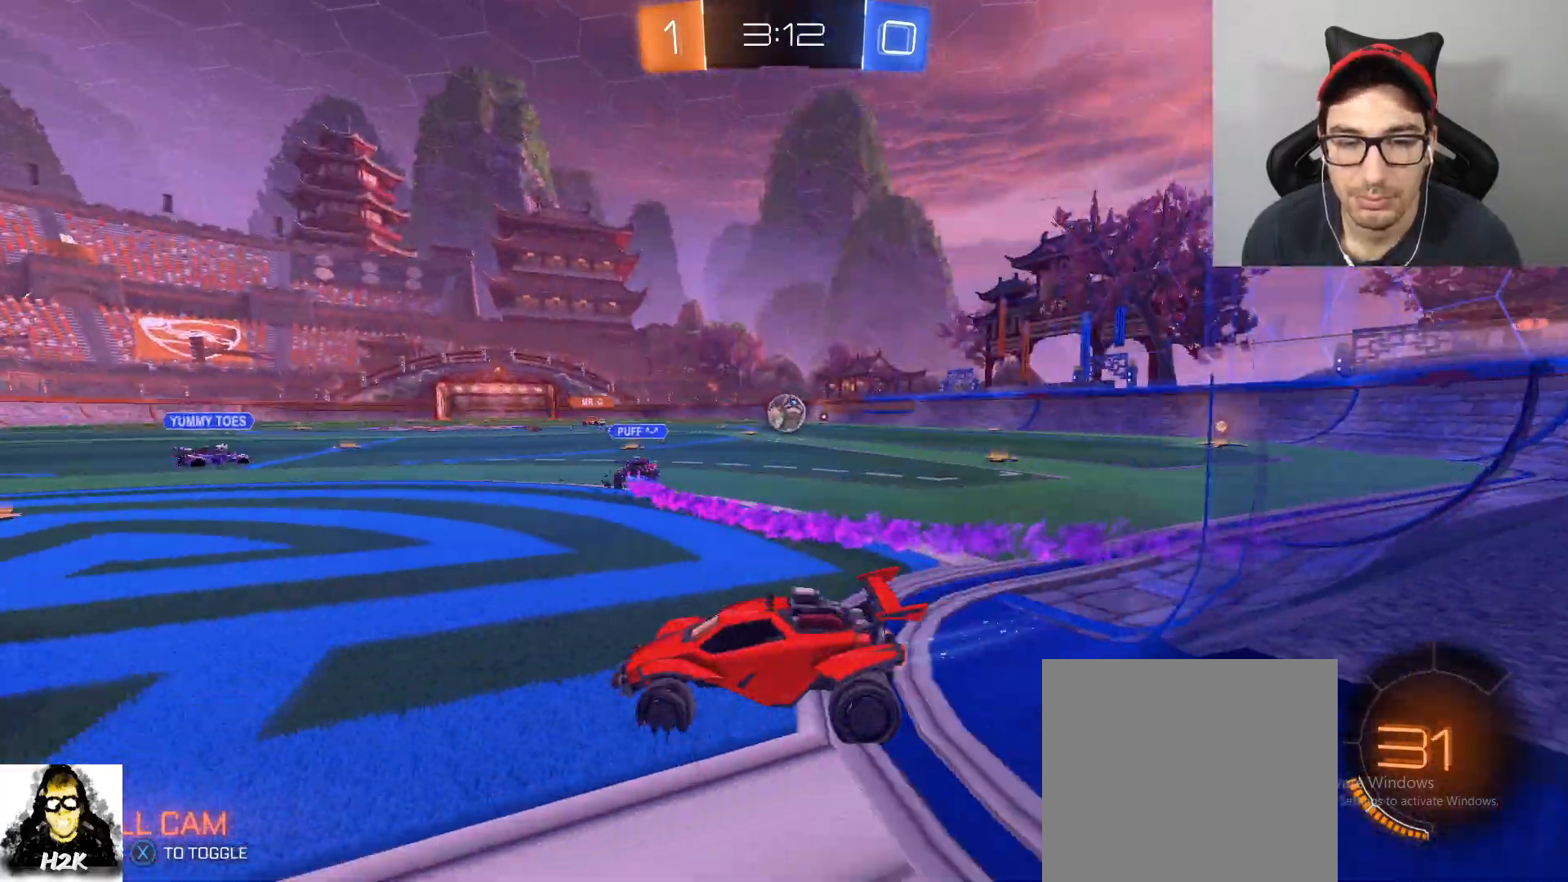
{"buttons": ["A", "B", "R2"], "left_stick": "up", "right_stick": "center", "events": [[100, "B", "down"], [133, "X", "down"], [233, "X", "up"], [367, "left_stick", "down-left"], [500, "A", "down"], [500, "left_stick", "up"]]}
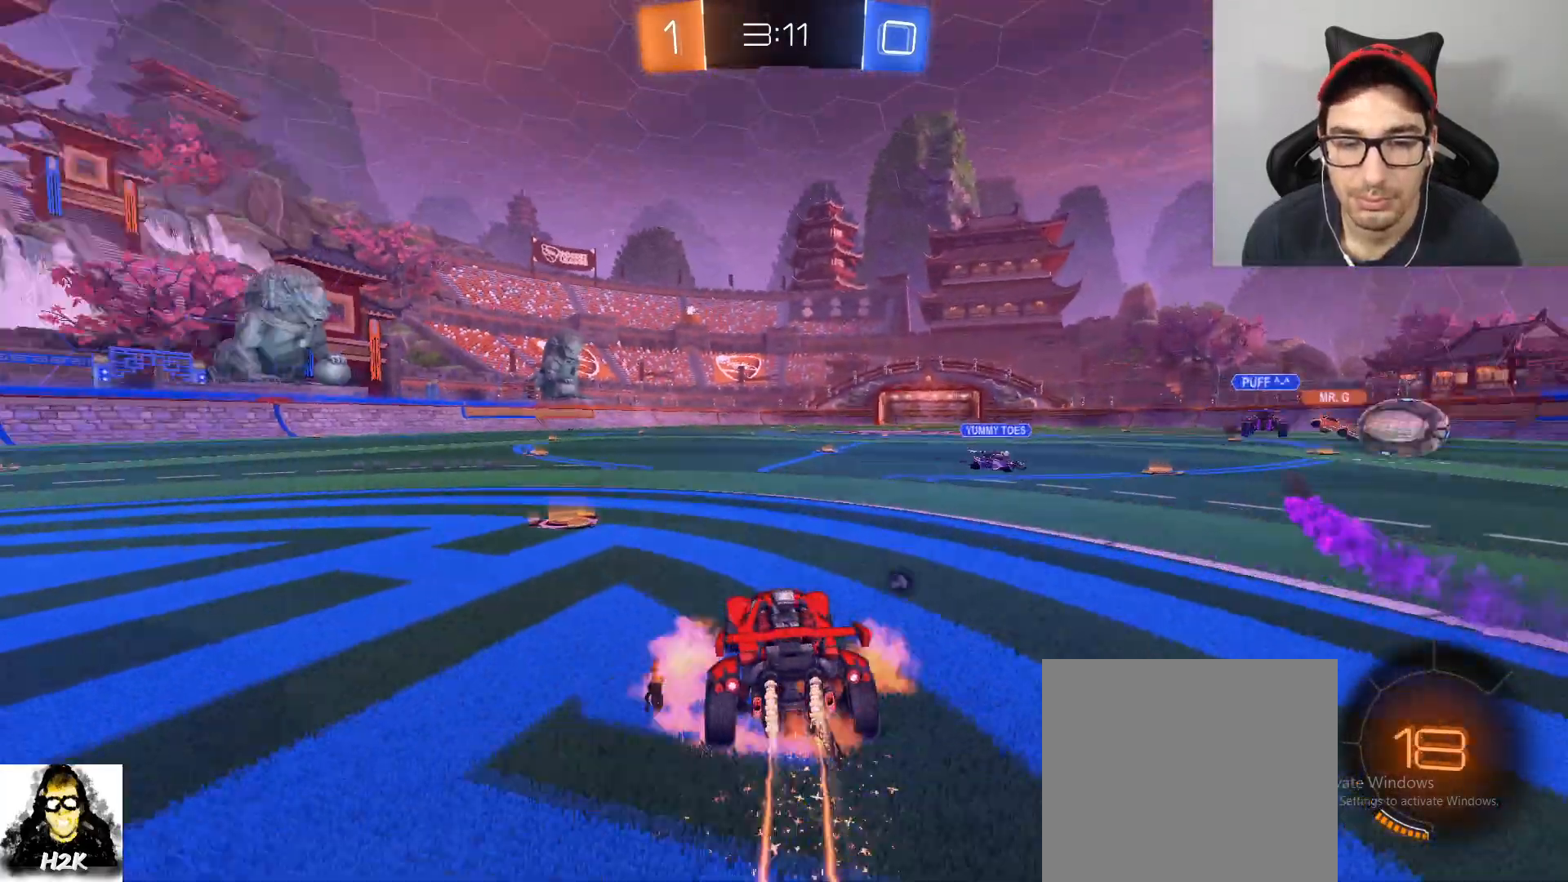
{"buttons": ["X", "R2"], "left_stick": "center", "right_stick": "center", "events": [[134, "A", "up"], [167, "left_stick", "up-right"], [200, "A", "down"], [334, "A", "up"], [367, "B", "up"], [434, "left_stick", "center"], [467, "X", "down"]]}
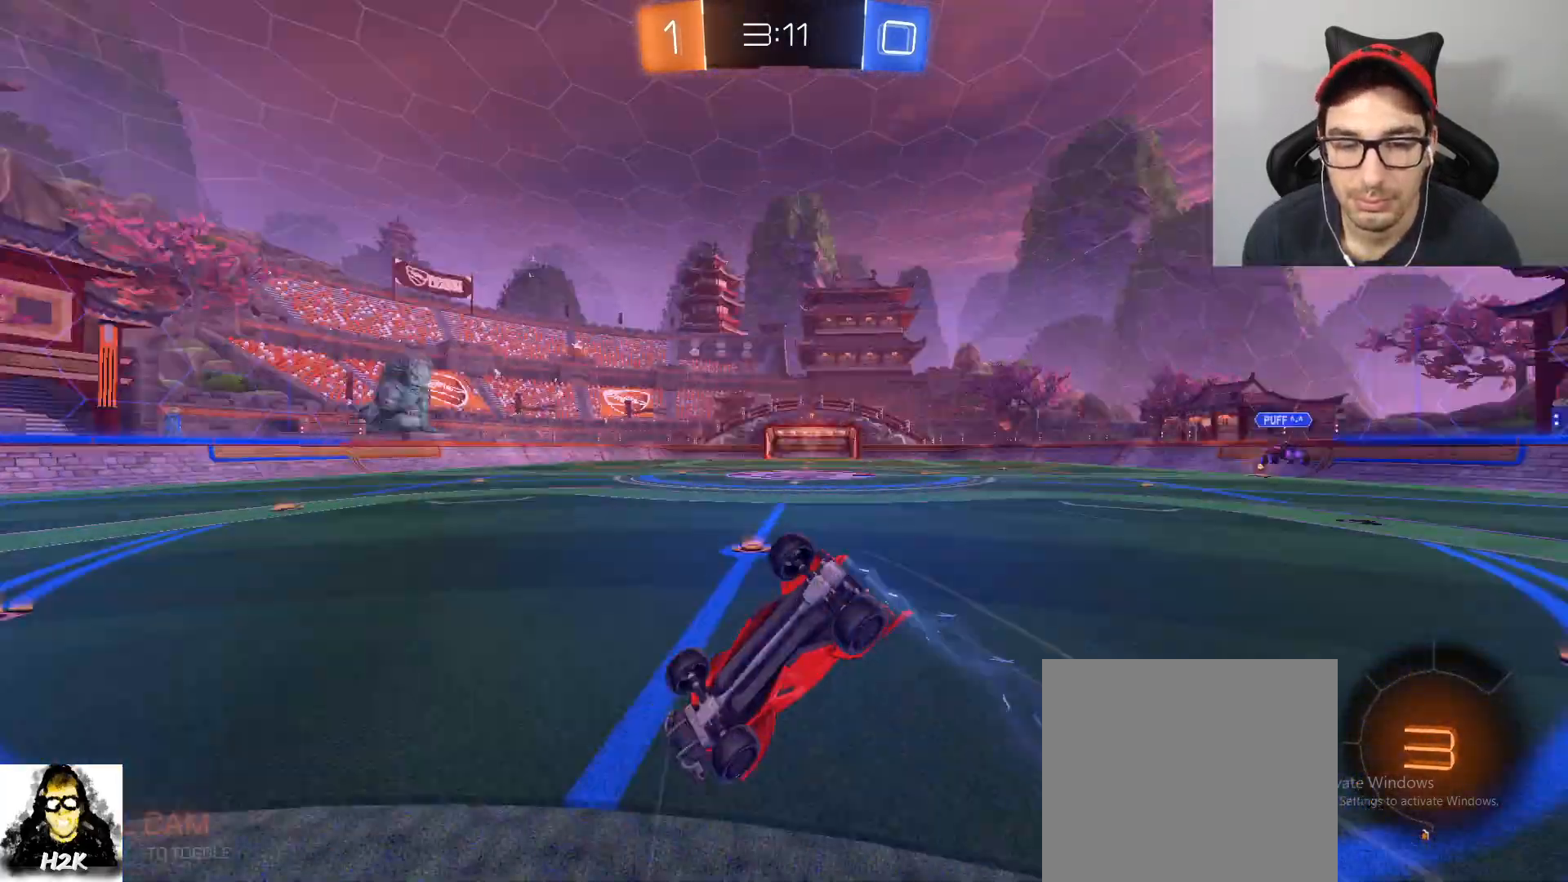
{"buttons": ["R2"], "left_stick": "right", "right_stick": "center", "events": [[100, "X", "up"], [267, "left_stick", "right"], [400, "left_stick", "center"], [500, "left_stick", "right"]]}
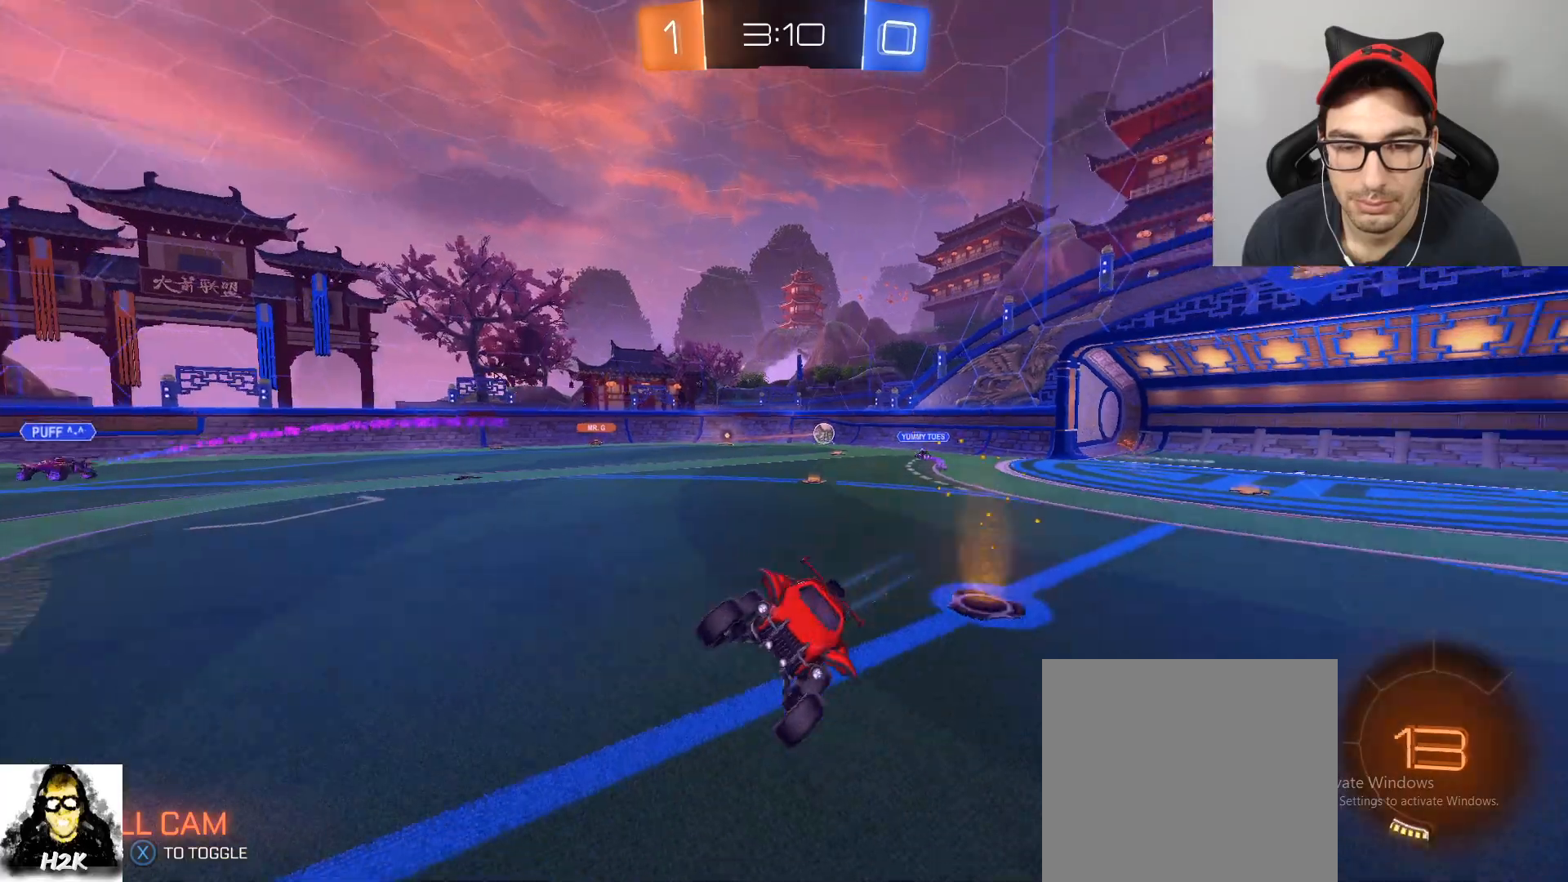
{"buttons": ["R2"], "left_stick": "center", "right_stick": "center", "events": [[501, "left_stick", "center"]]}
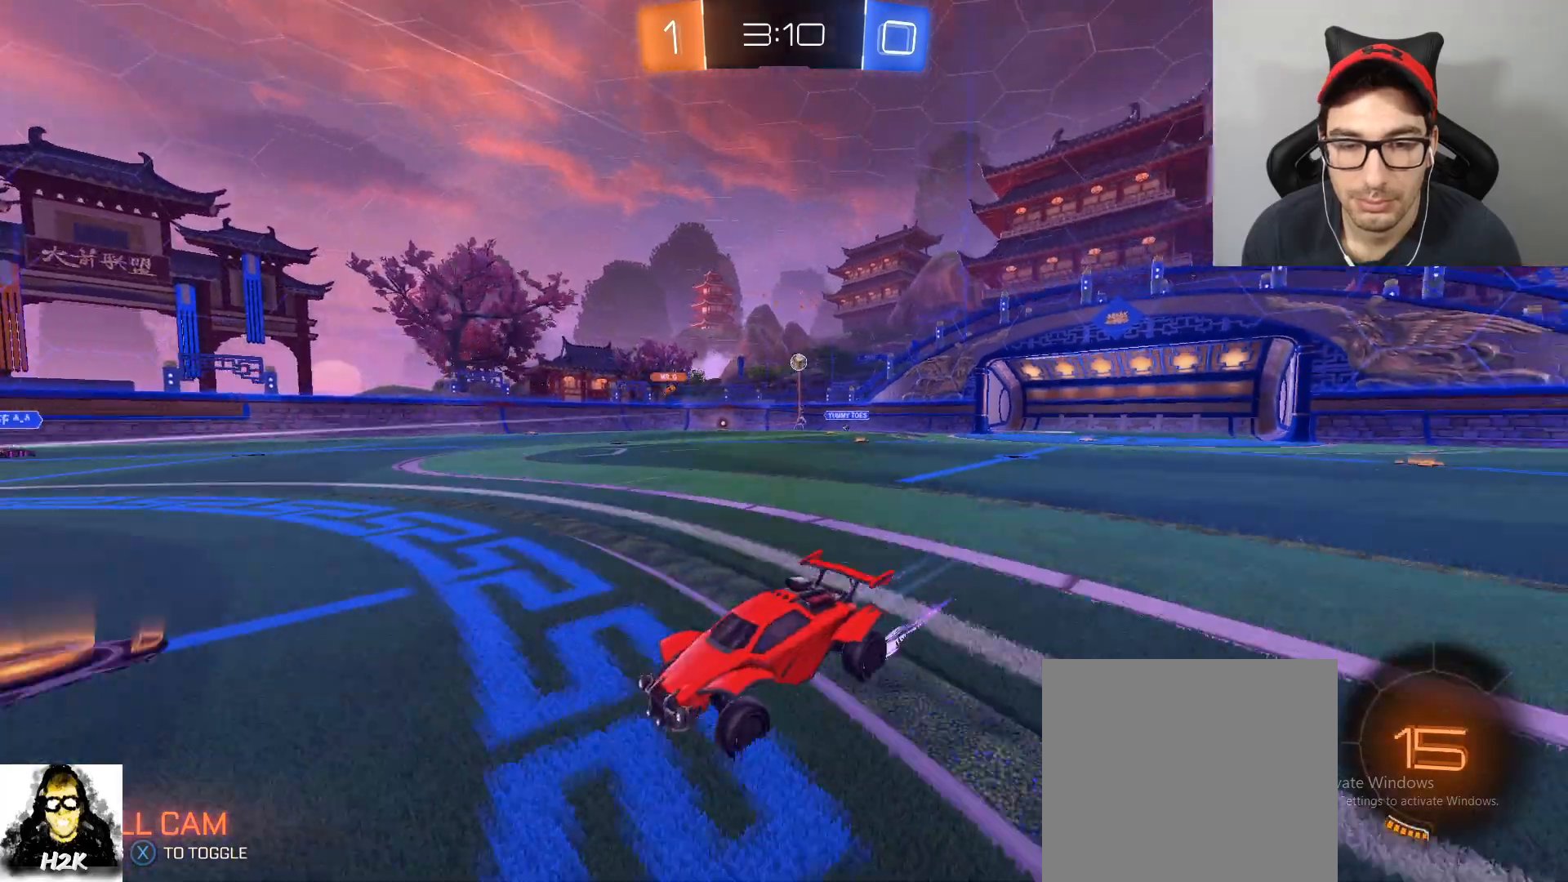
{"buttons": ["R2"], "left_stick": "left", "right_stick": "center", "events": [[33, "left_stick", "left"], [66, "DPAD_LEFT", "down"], [233, "DPAD_LEFT", "up"]]}
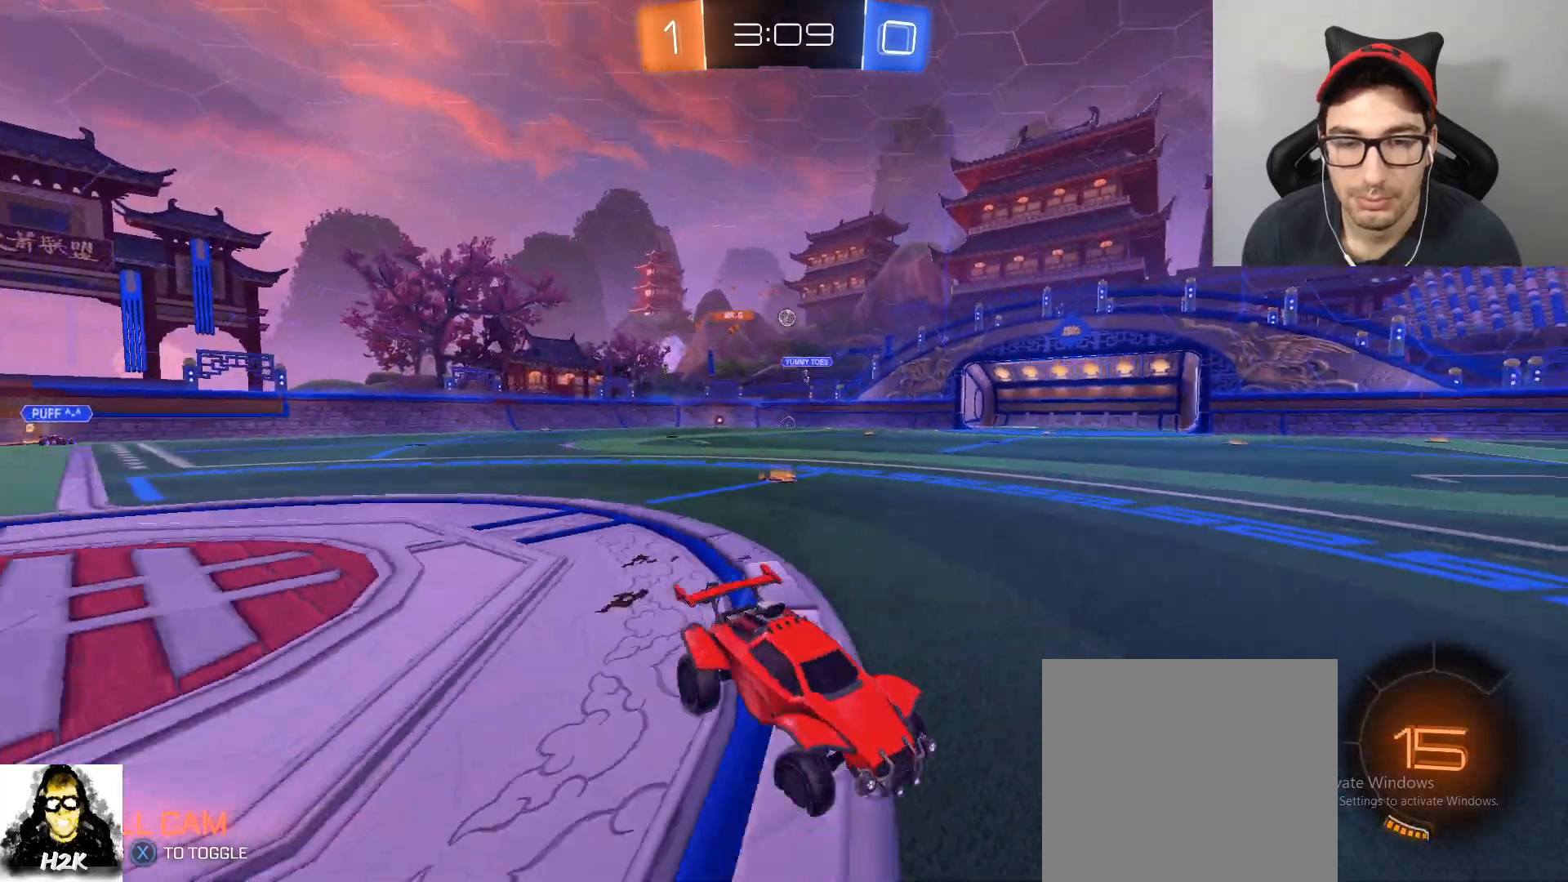
{"buttons": ["R2"], "left_stick": "left", "right_stick": "center", "events": []}
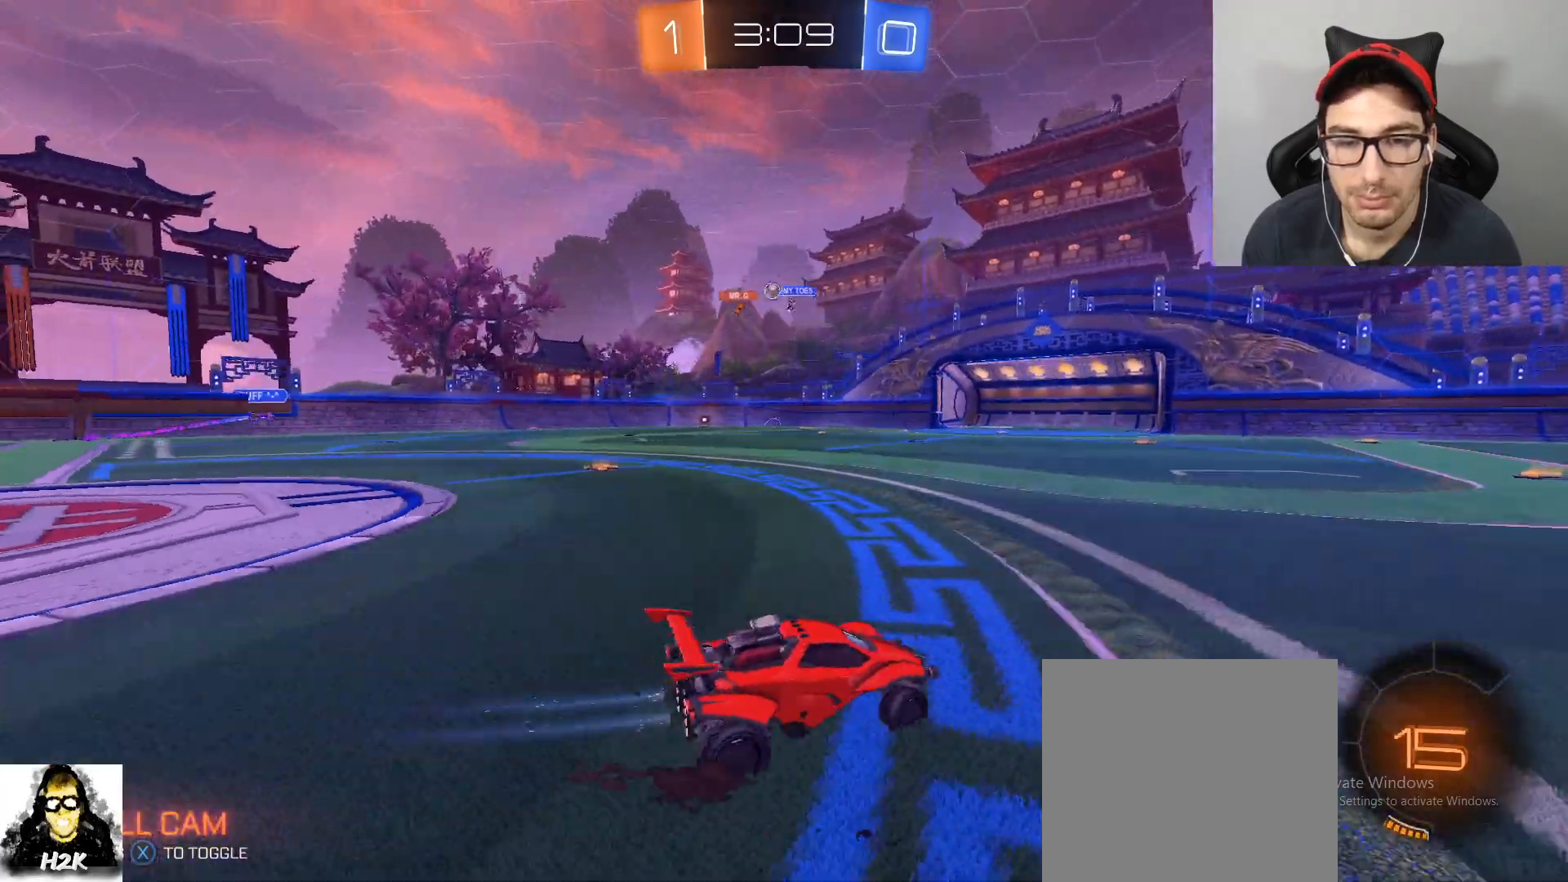
{"buttons": ["R2"], "left_stick": "left", "right_stick": "center", "events": [[133, "DPAD_LEFT", "down"], [200, "DPAD_LEFT", "up"]]}
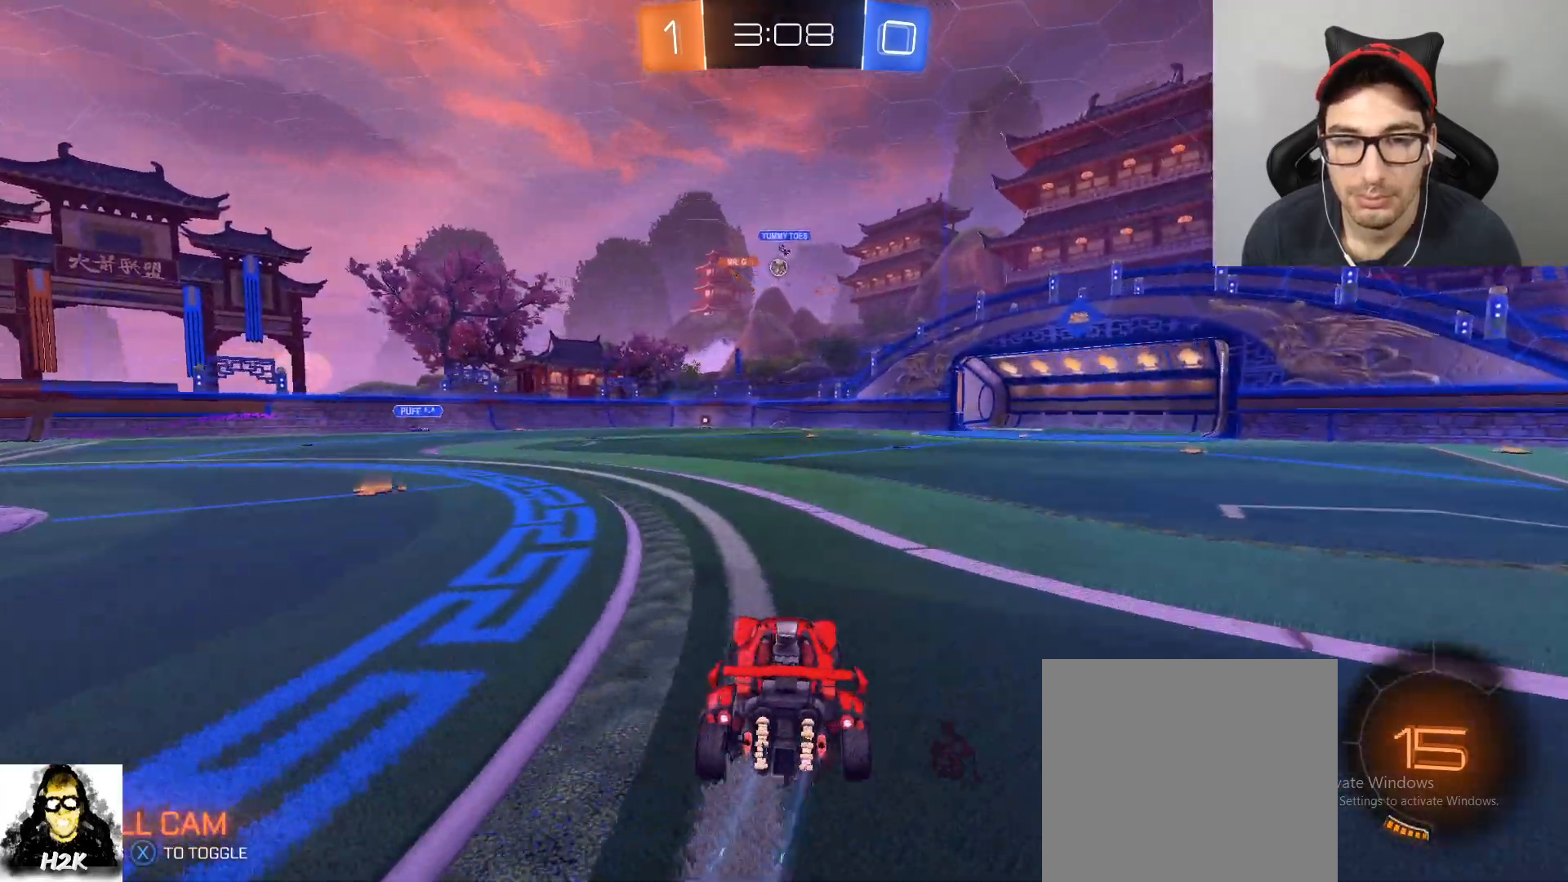
{"buttons": ["R2"], "left_stick": "right", "right_stick": "center", "events": [[501, "left_stick", "right"]]}
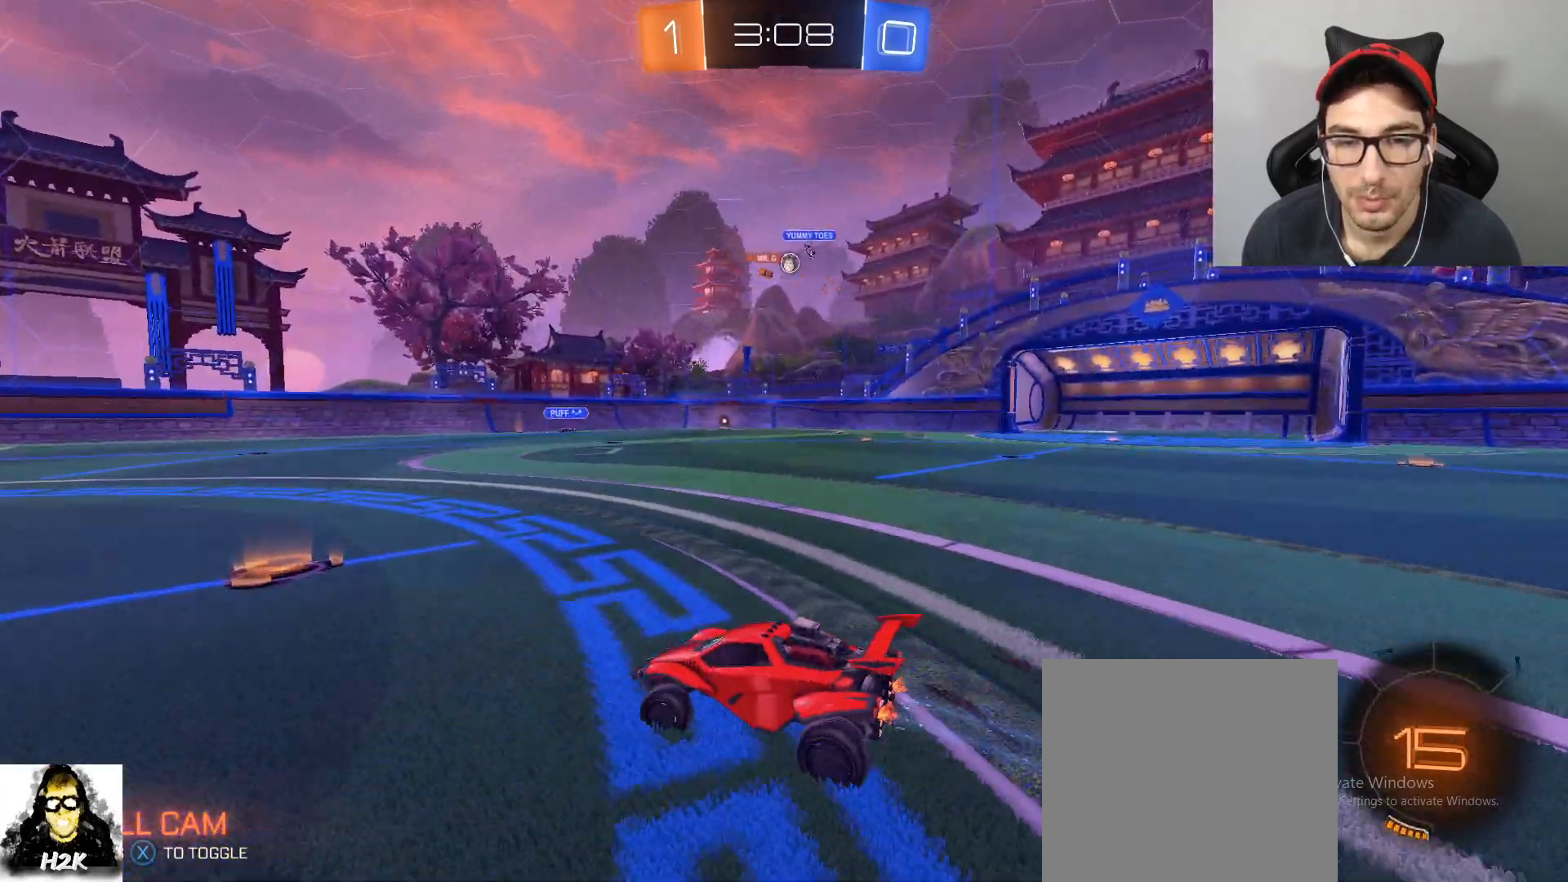
{"buttons": ["R2"], "left_stick": "left", "right_stick": "center", "events": [[500, "left_stick", "left"]]}
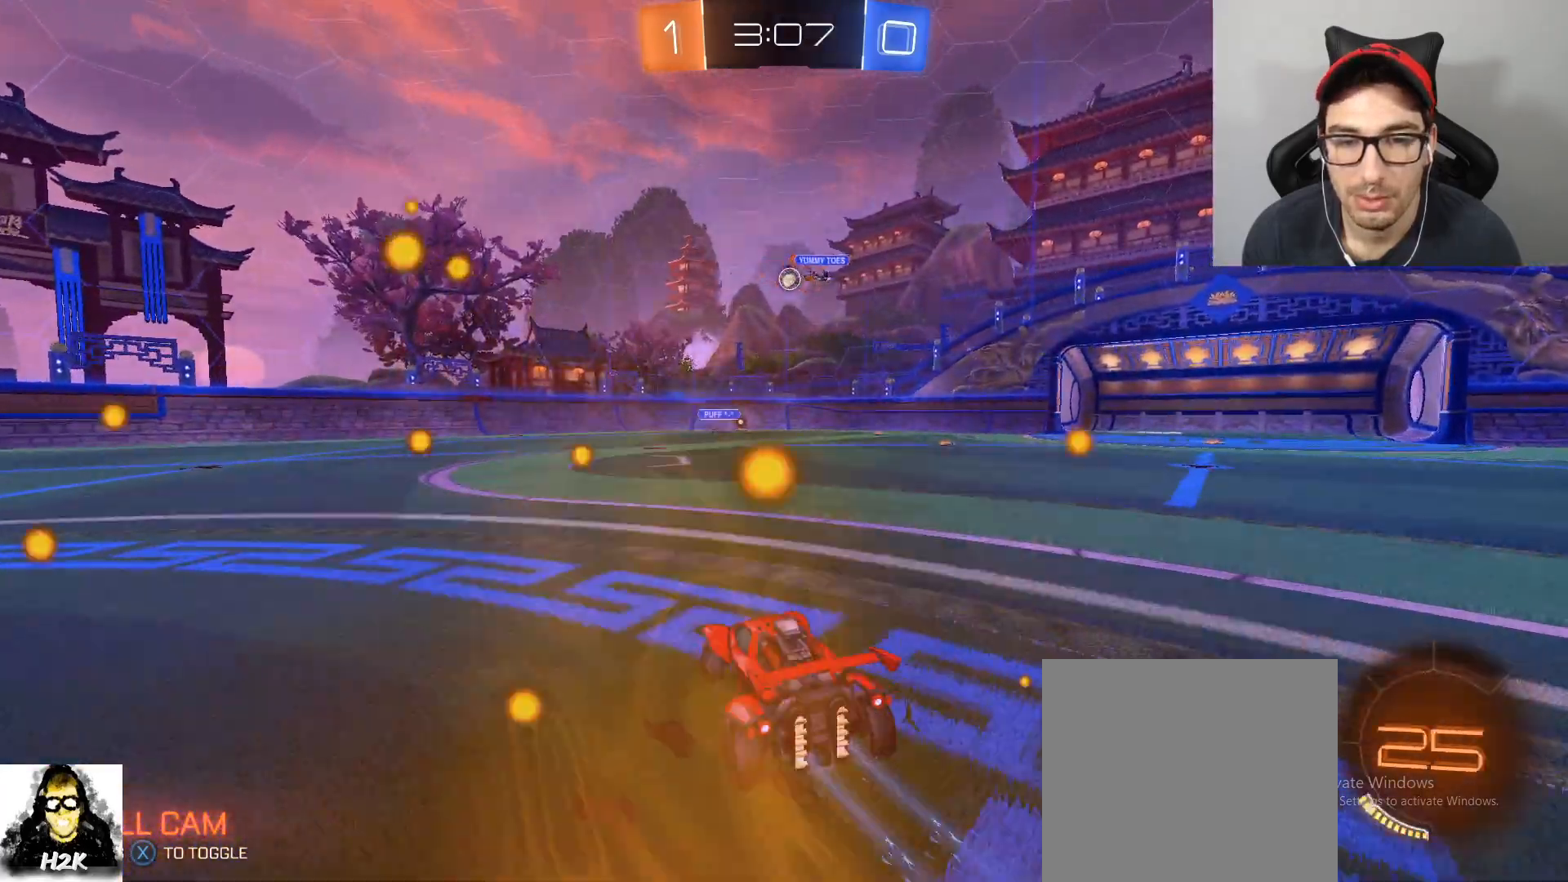
{"buttons": [], "left_stick": "center", "right_stick": "center", "events": [[234, "left_stick", "down-right"], [401, "R2", "up"], [501, "left_stick", "center"]]}
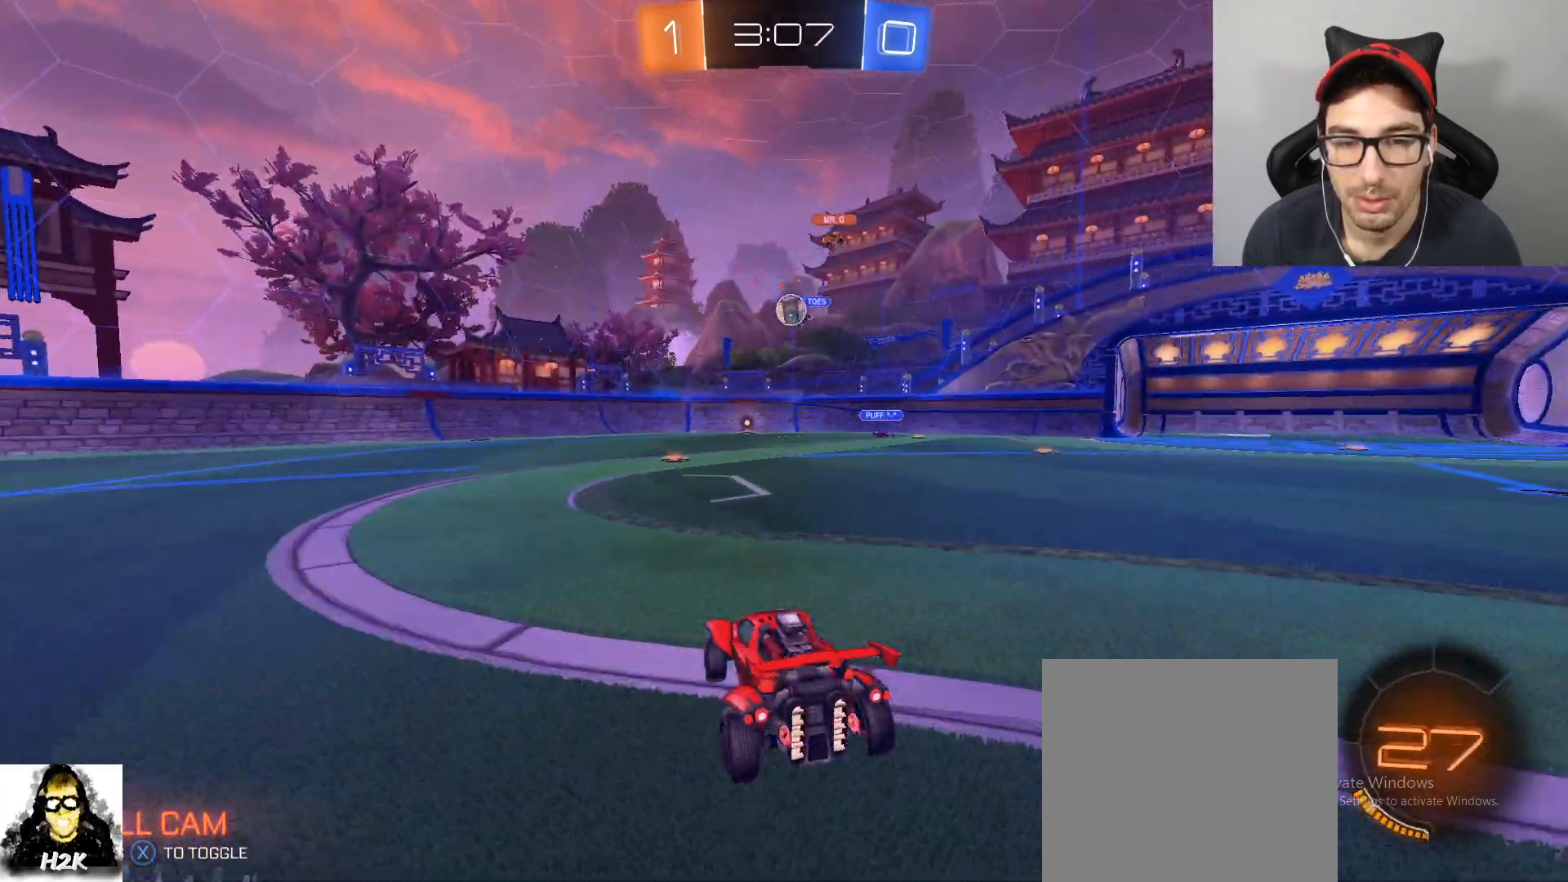
{"buttons": ["A", "B"], "left_stick": "down-right", "right_stick": "center", "events": [[66, "A", "down"], [133, "left_stick", "down"], [367, "left_stick", "down-right"], [400, "B", "down"]]}
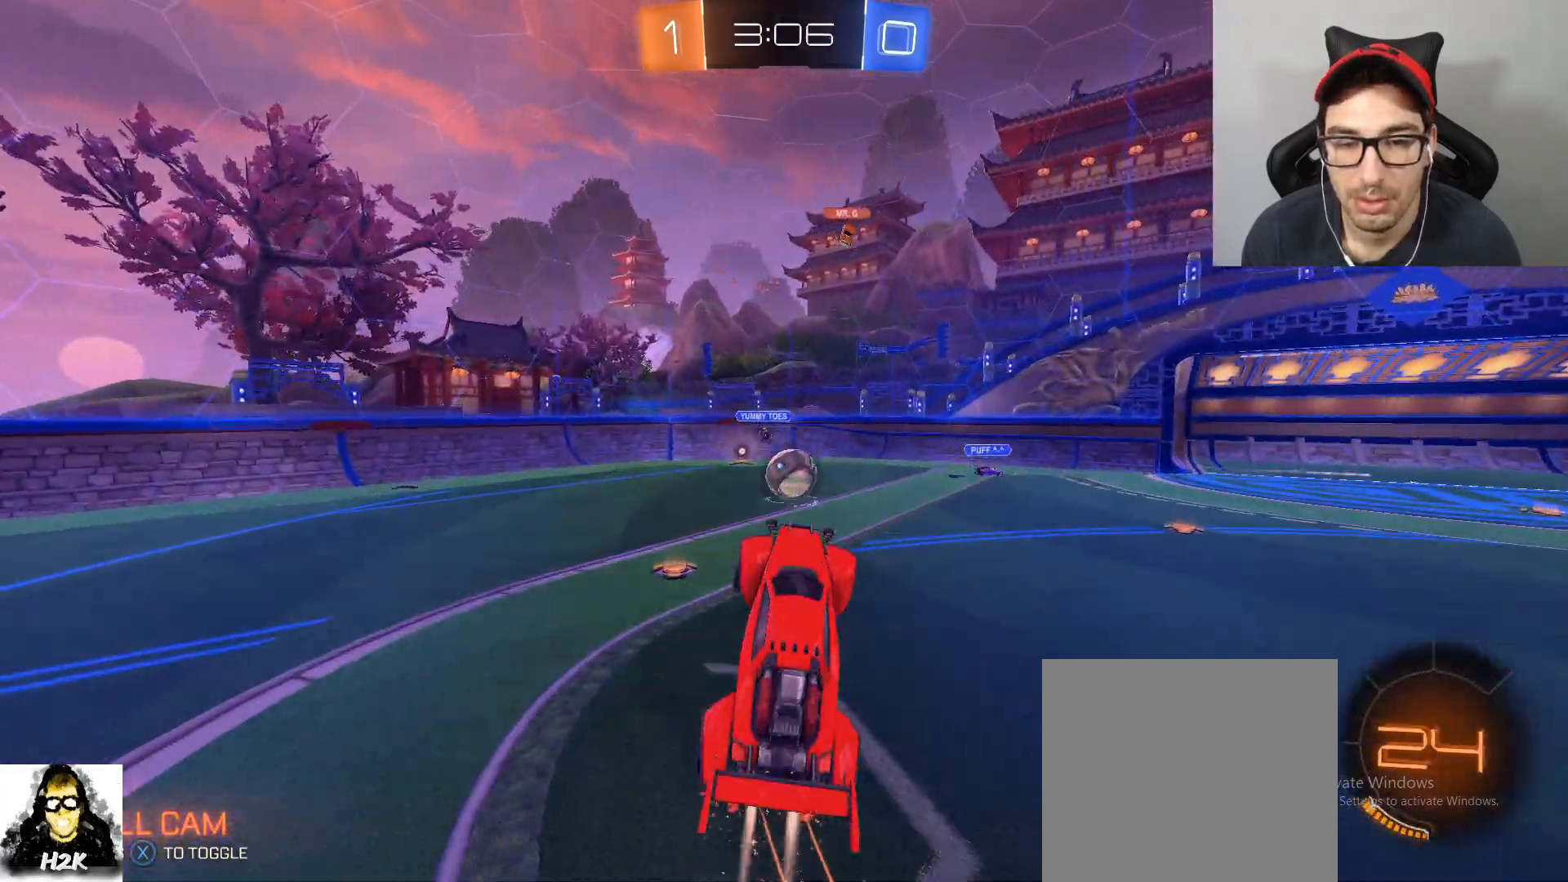
{"buttons": ["A", "B"], "left_stick": "up-right", "right_stick": "center", "events": [[67, "left_stick", "up-left"], [234, "left_stick", "up"], [367, "left_stick", "up-right"]]}
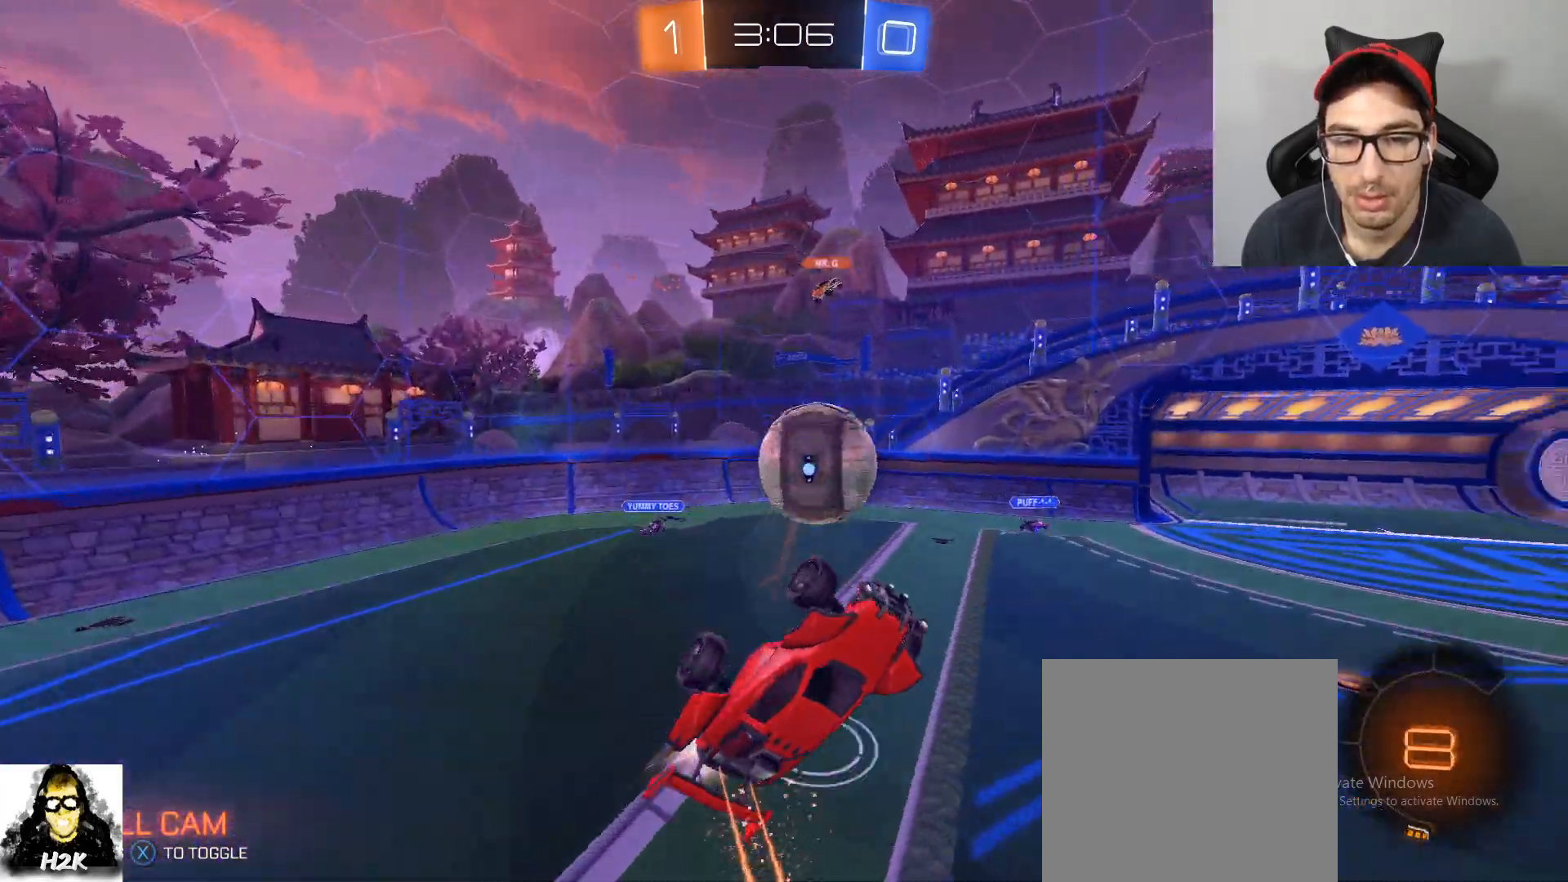
{"buttons": ["B"], "left_stick": "down", "right_stick": "center", "events": [[33, "A", "up"], [200, "A", "down"], [300, "A", "up"], [333, "A", "down"], [333, "left_stick", "down-right"], [400, "left_stick", "down"], [500, "A", "up"]]}
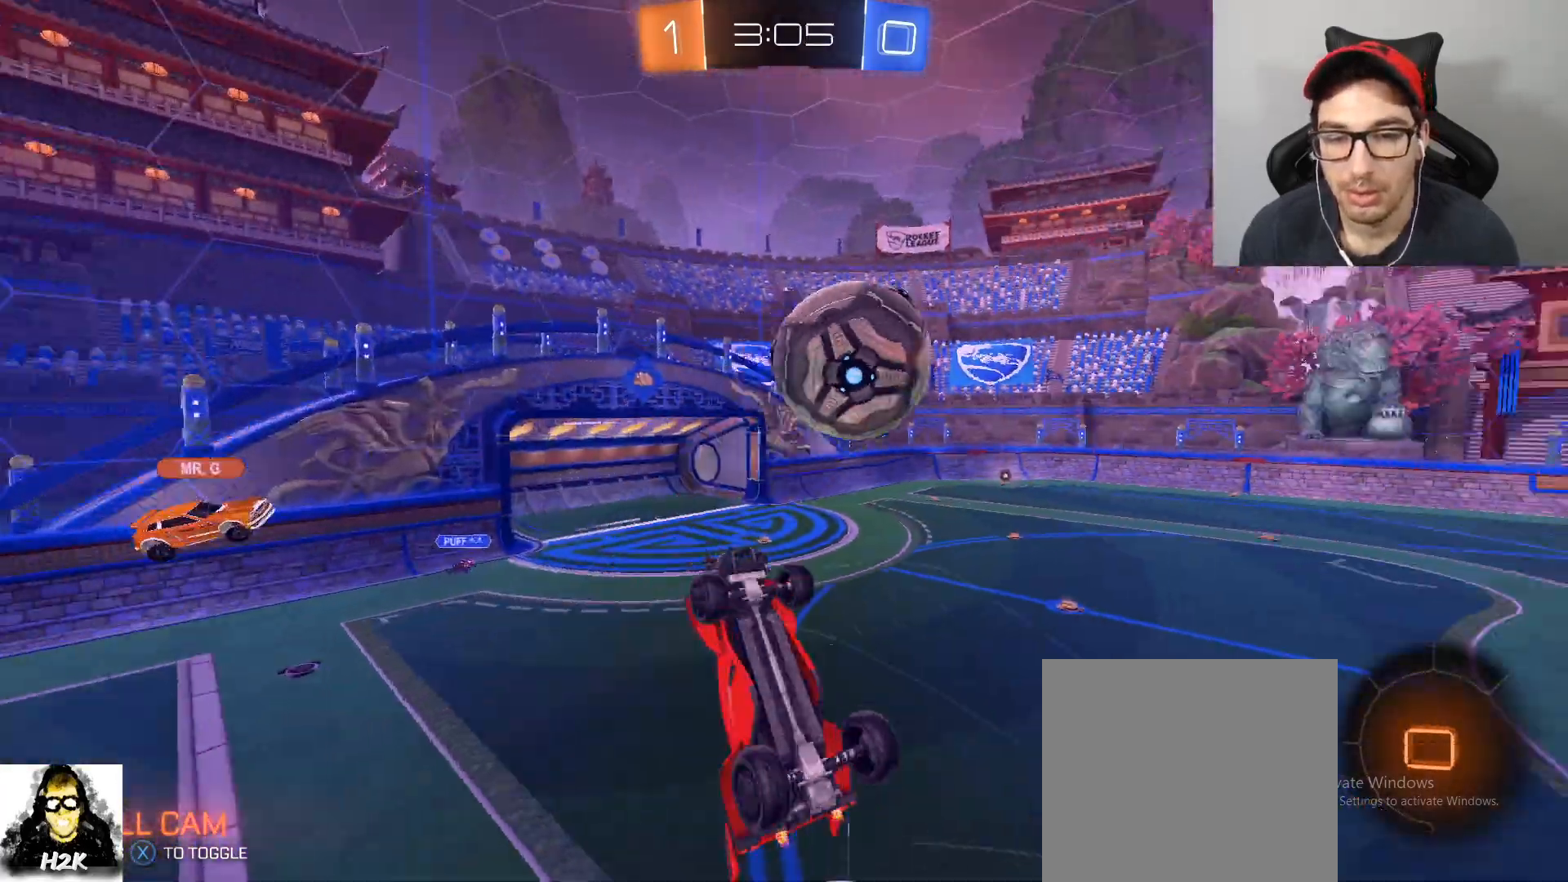
{"buttons": [], "left_stick": "up", "right_stick": "center", "events": [[334, "B", "up"], [334, "left_stick", "up"]]}